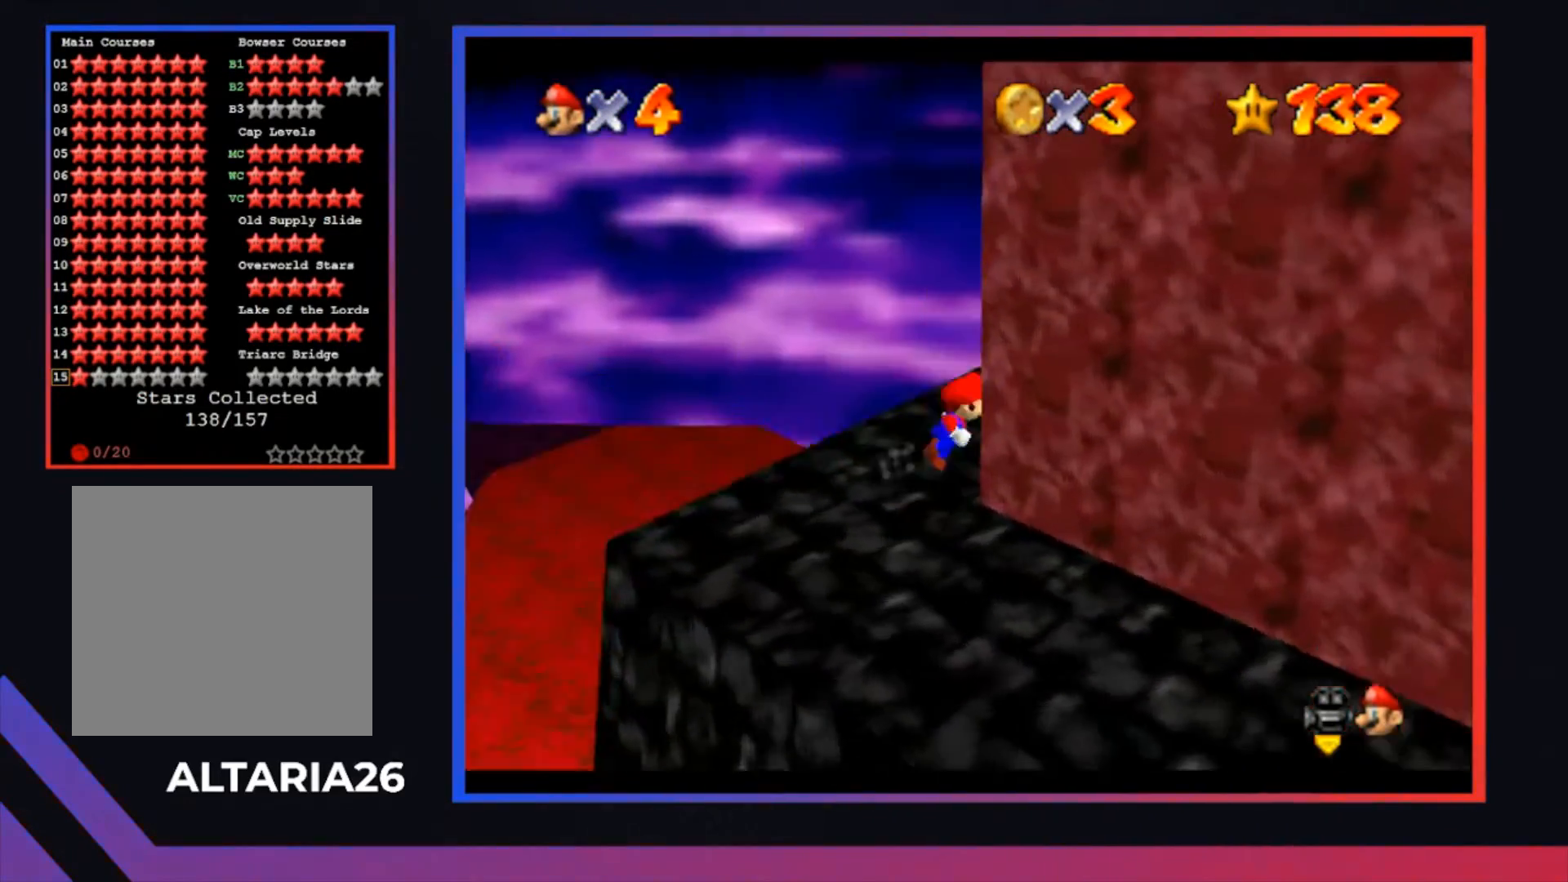
Gameplay with a controller (Xbox layout); each line is a JSON object with the inputs held at the frame after it. "events" lists button and stick changes between this image and that frame as [ms after this image, input, new state], when the widget could be followed in between.
{"buttons": [], "left_stick": "center", "right_stick": "center", "events": [[100, "L1", "up"], [167, "L1", "down"], [300, "L1", "up"], [333, "left_stick", "center"]]}
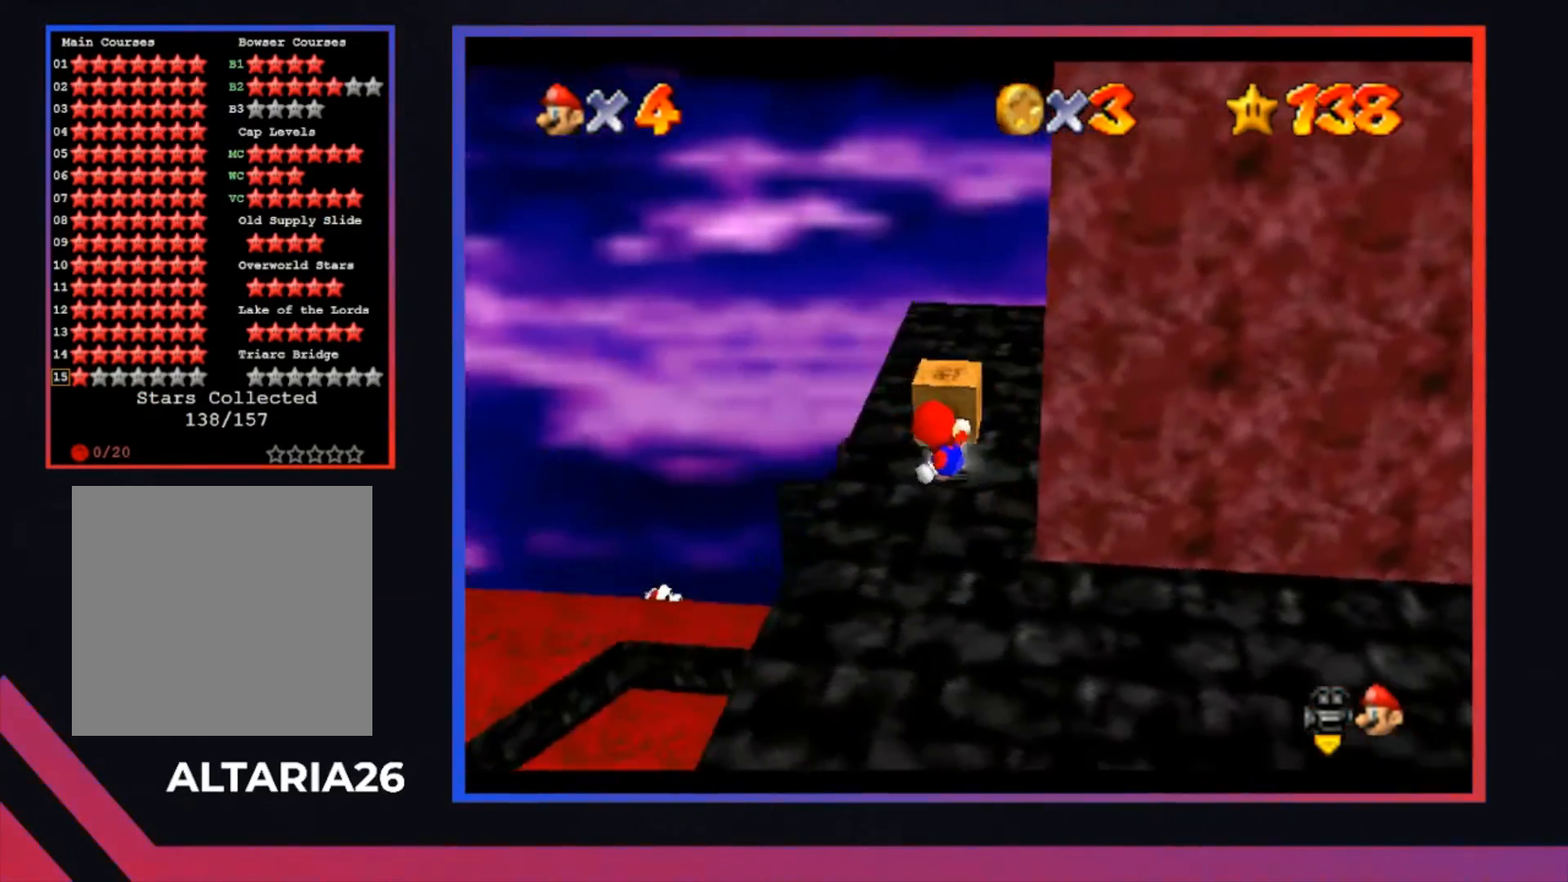
{"buttons": [], "left_stick": "up-right", "right_stick": "center", "events": [[67, "L1", "down"], [167, "L1", "up"], [300, "left_stick", "up-right"]]}
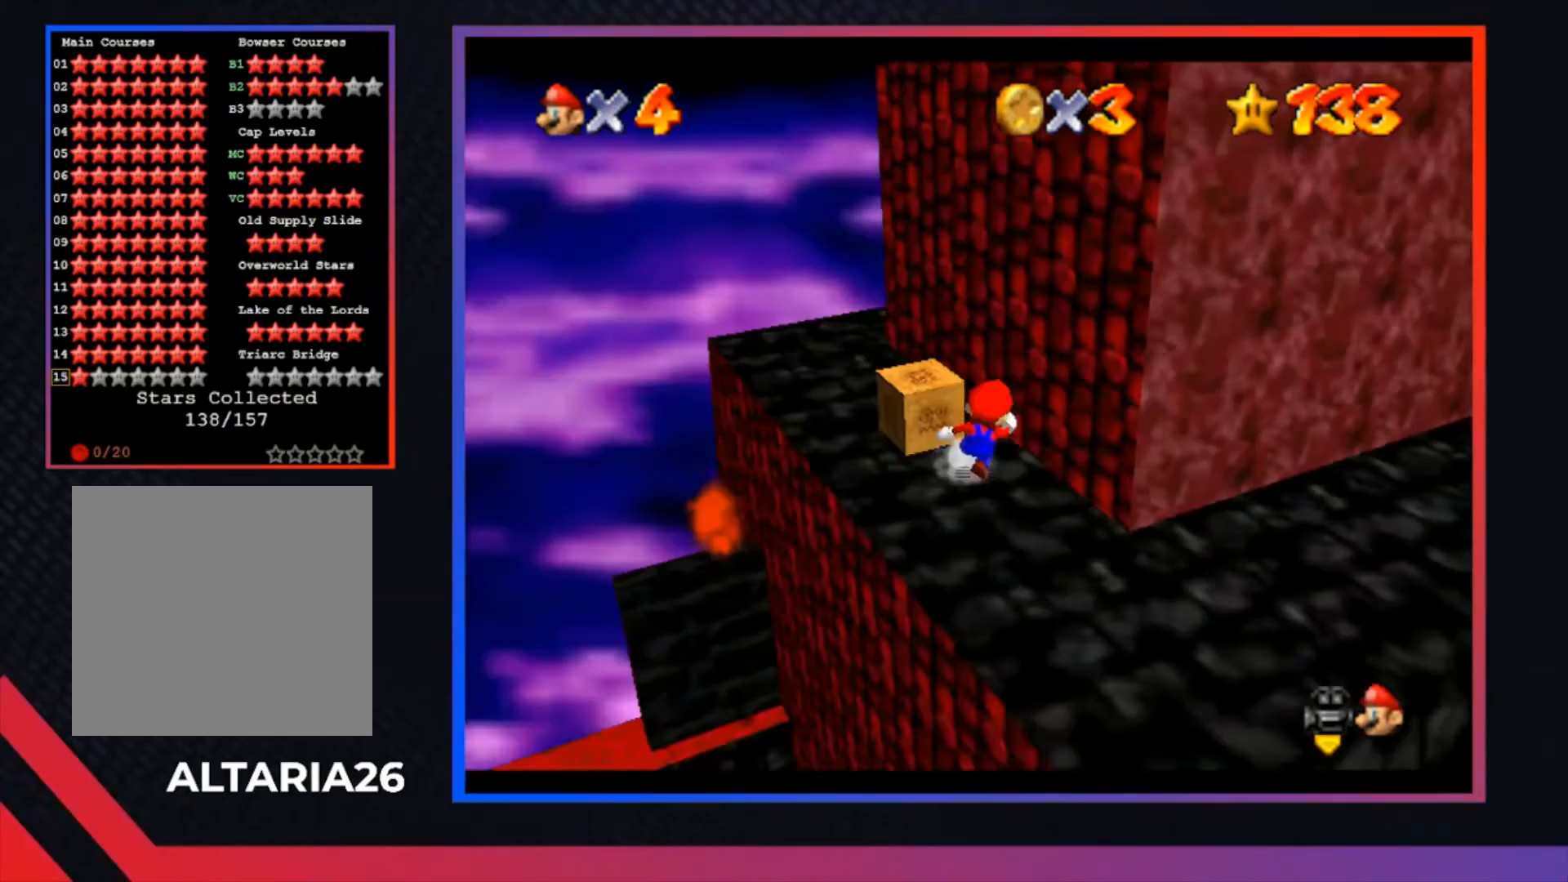
{"buttons": [], "left_stick": "up-left", "right_stick": "center", "events": [[33, "left_stick", "up"], [133, "L1", "down"], [267, "L1", "up"], [333, "left_stick", "up-left"], [400, "L1", "down"], [500, "L1", "up"]]}
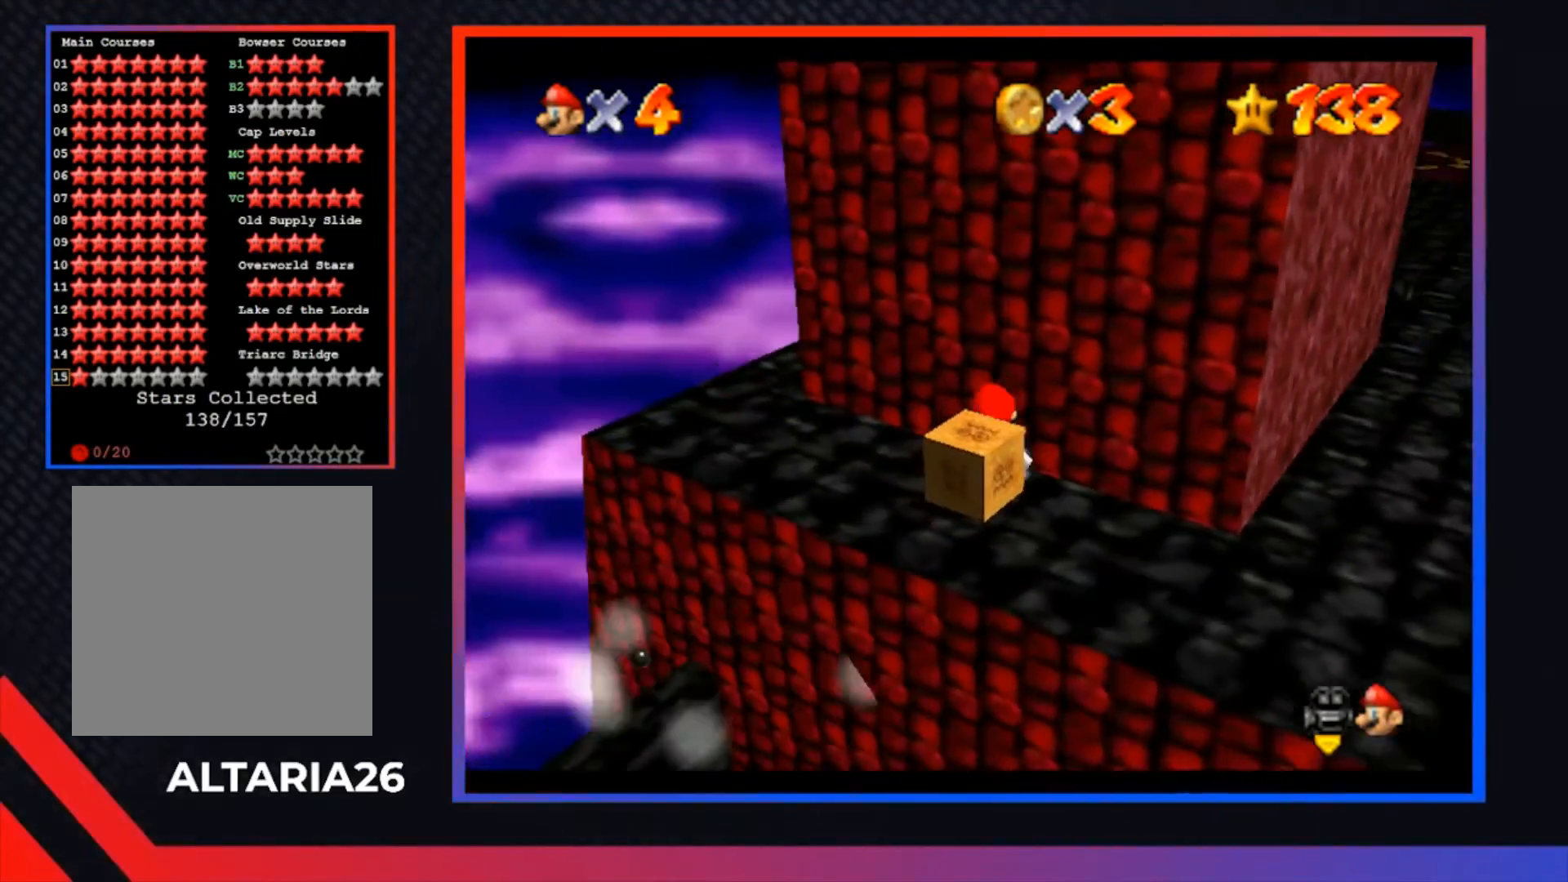
{"buttons": [], "left_stick": "left", "right_stick": "center", "events": [[33, "left_stick", "center"], [100, "L1", "down"], [200, "L1", "up"], [400, "left_stick", "left"]]}
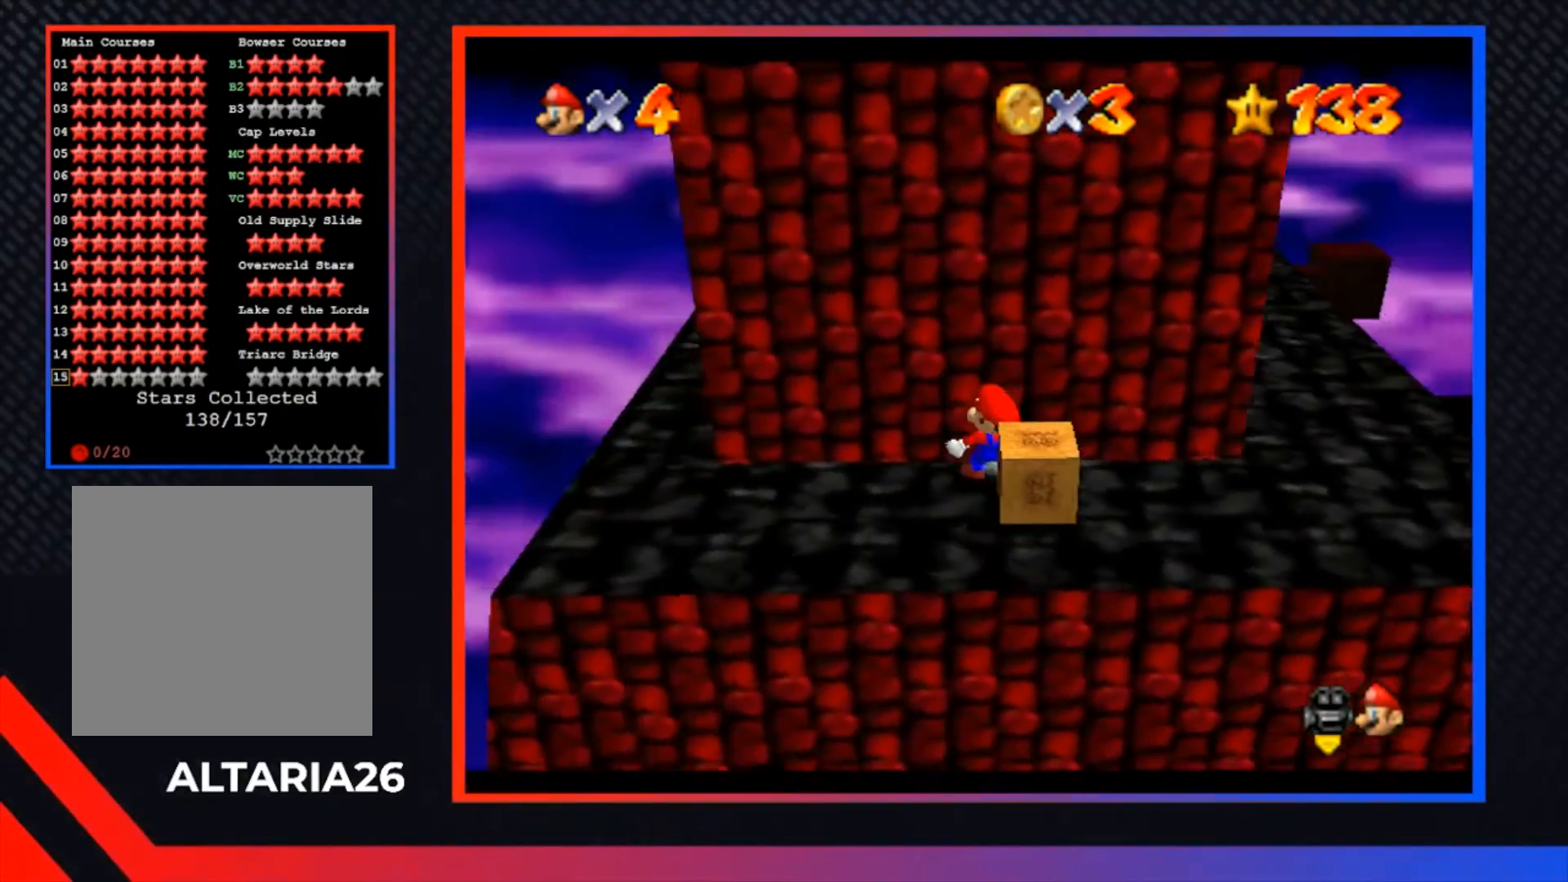
{"buttons": [], "left_stick": "down-left", "right_stick": "center", "events": [[300, "left_stick", "down-left"]]}
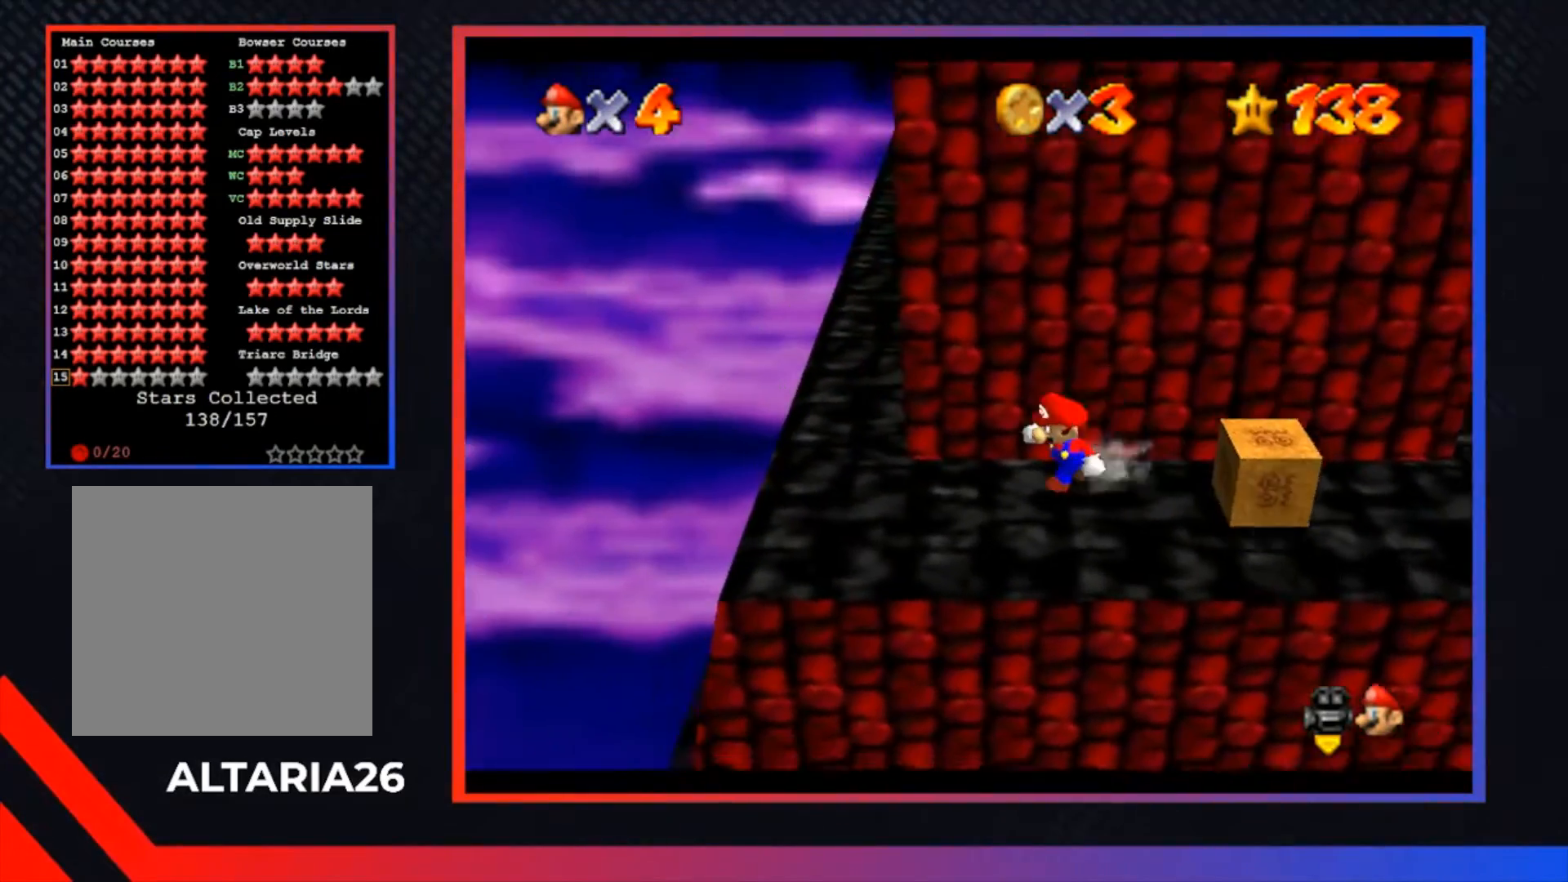
{"buttons": ["A"], "left_stick": "up-right", "right_stick": "center", "events": [[333, "left_stick", "up-right"], [433, "A", "down"]]}
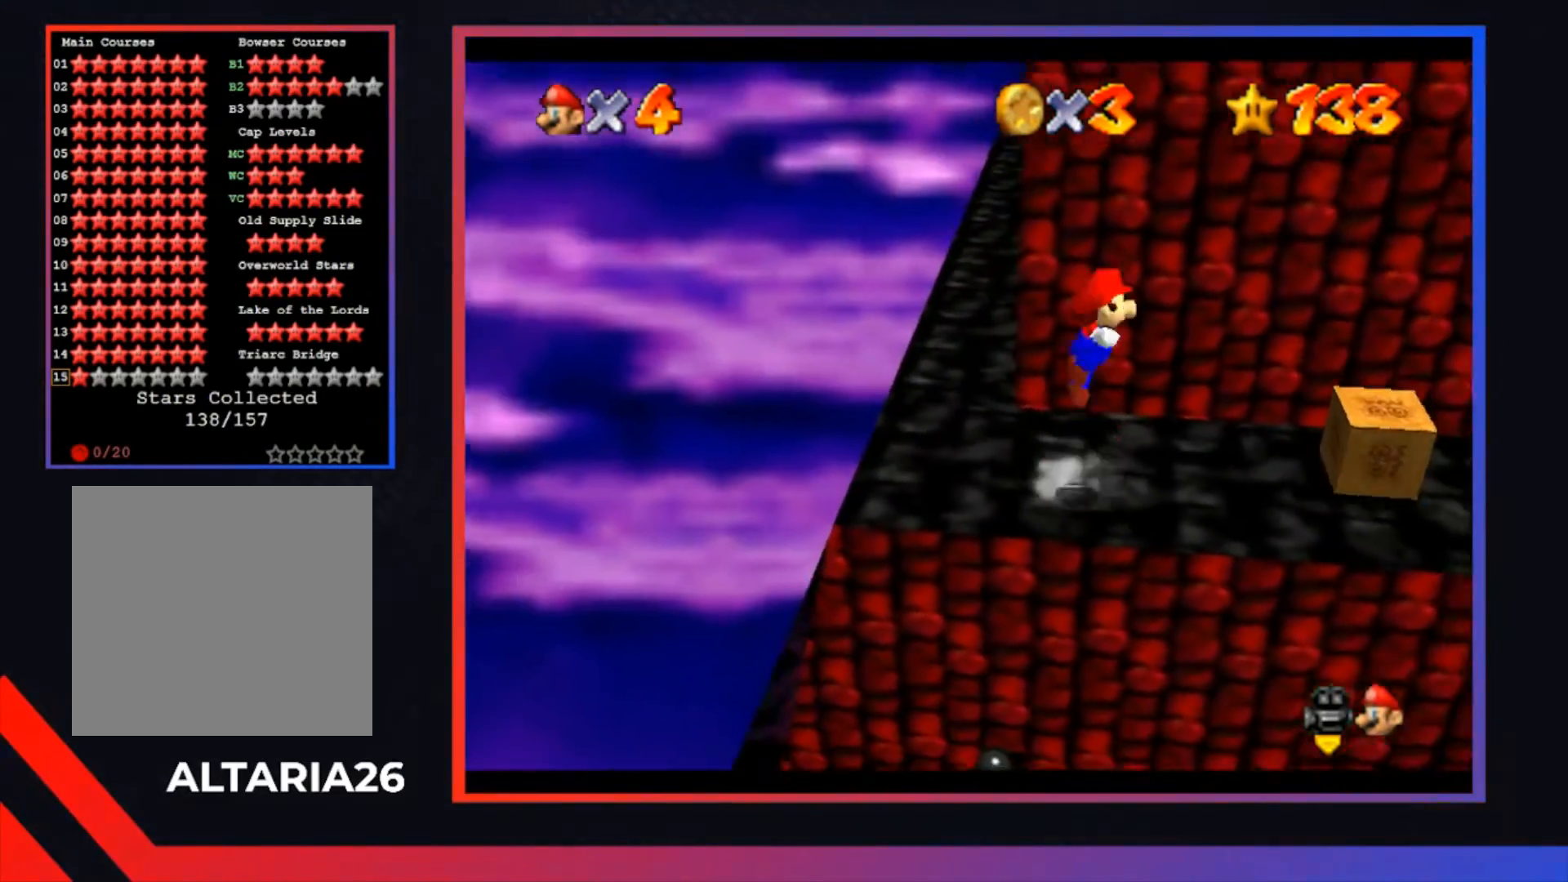
{"buttons": ["A"], "left_stick": "up", "right_stick": "center", "events": [[333, "A", "up"], [367, "left_stick", "up"], [400, "A", "down"]]}
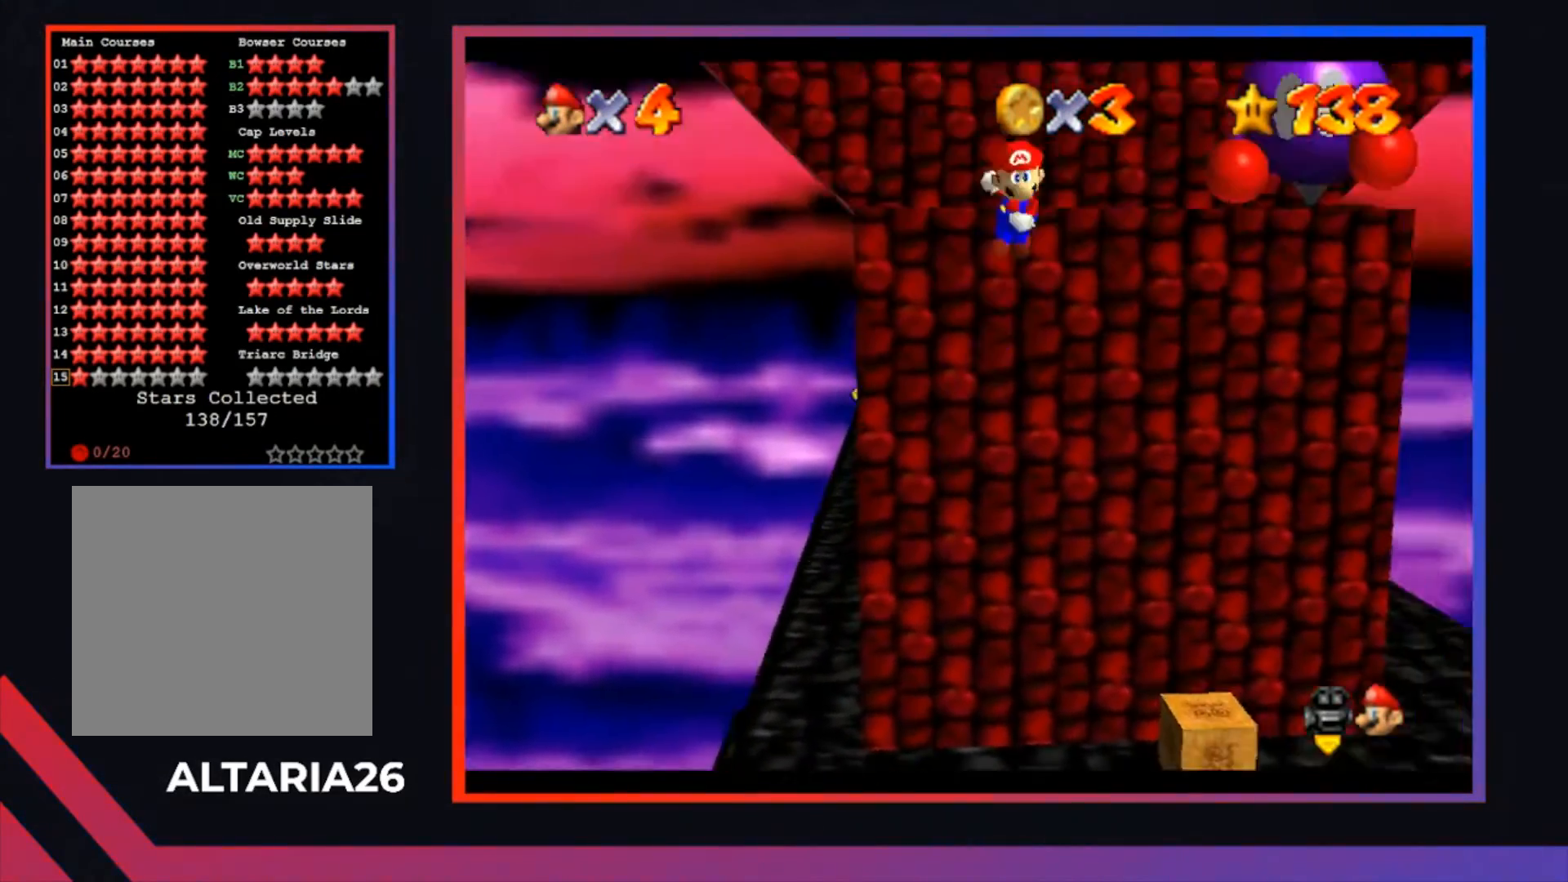
{"buttons": ["A"], "left_stick": "up-left", "right_stick": "center", "events": [[67, "left_stick", "up-left"]]}
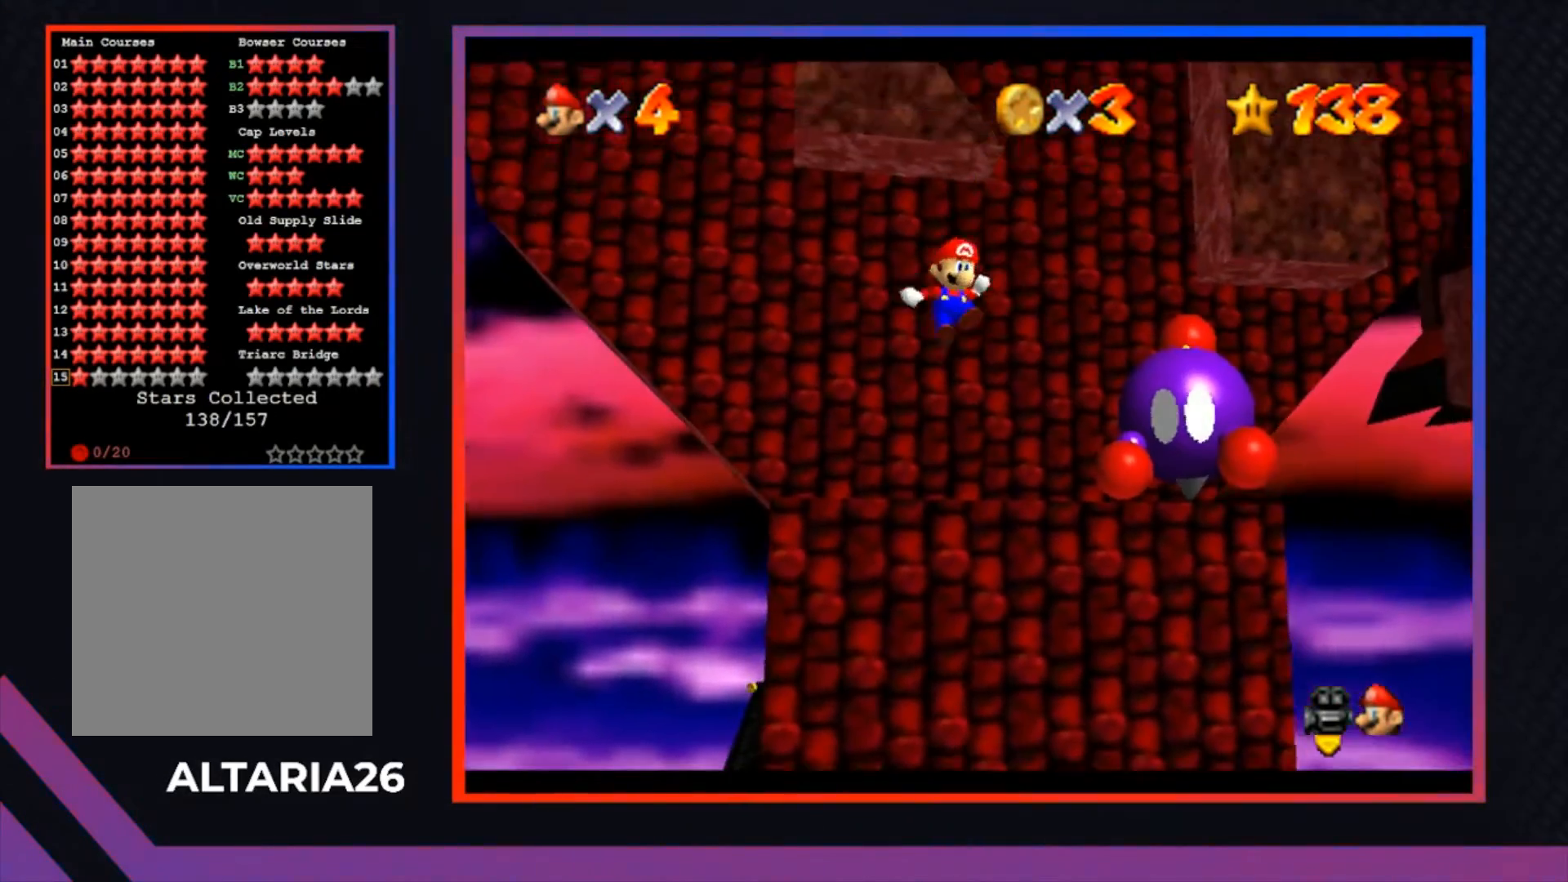
{"buttons": ["A"], "left_stick": "up-left", "right_stick": "center", "events": [[300, "A", "up"], [400, "A", "down"]]}
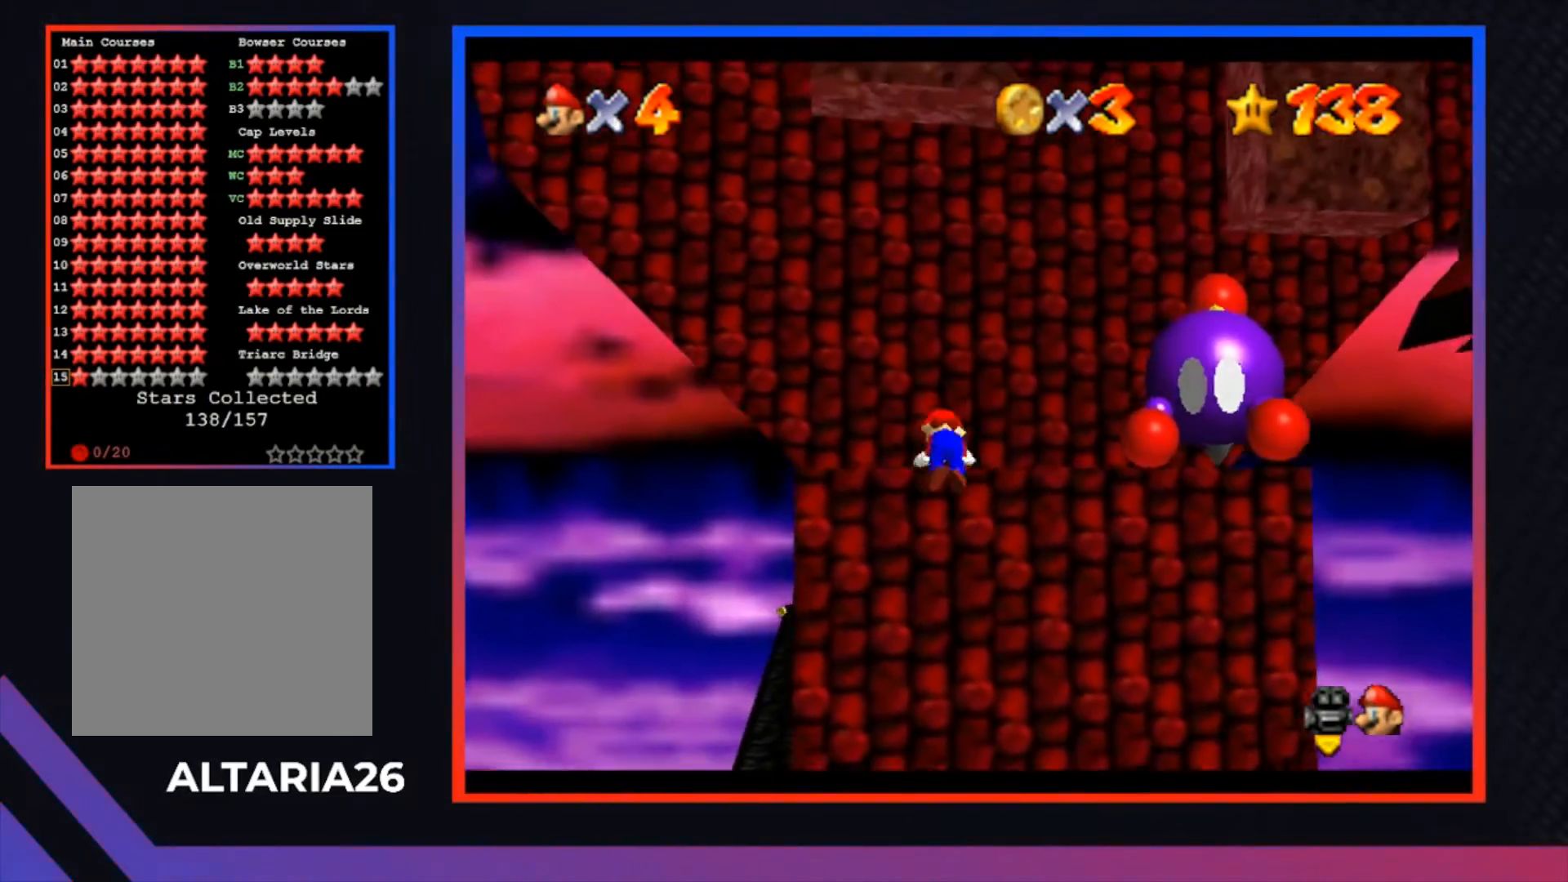
{"buttons": [], "left_stick": "up-right", "right_stick": "center", "events": [[67, "A", "up"], [100, "left_stick", "up"], [500, "left_stick", "up-right"]]}
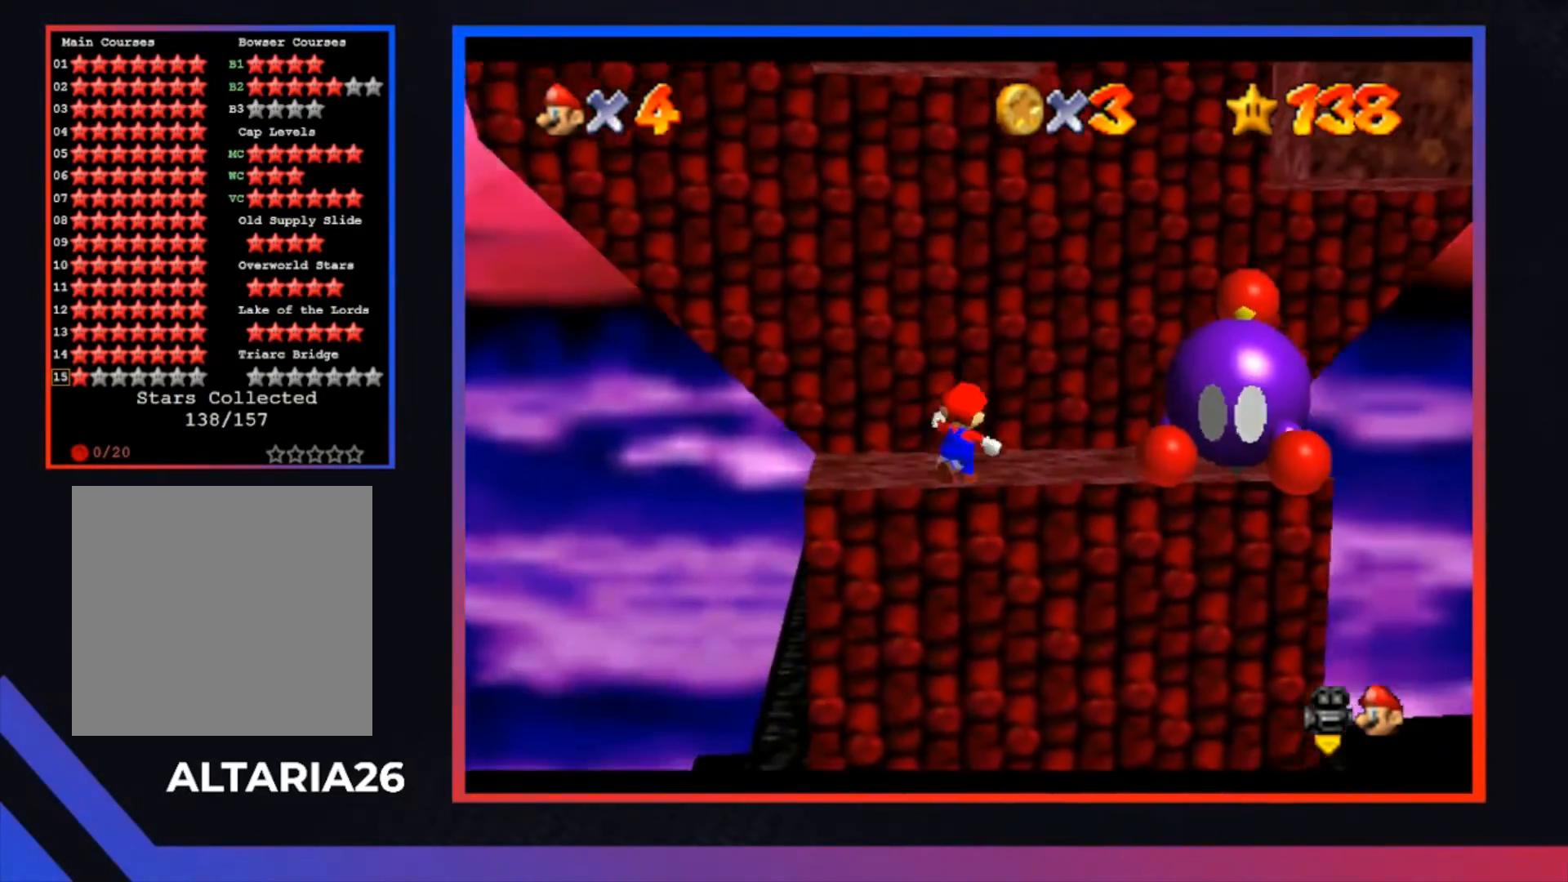
{"buttons": [], "left_stick": "up-right", "right_stick": "center", "events": []}
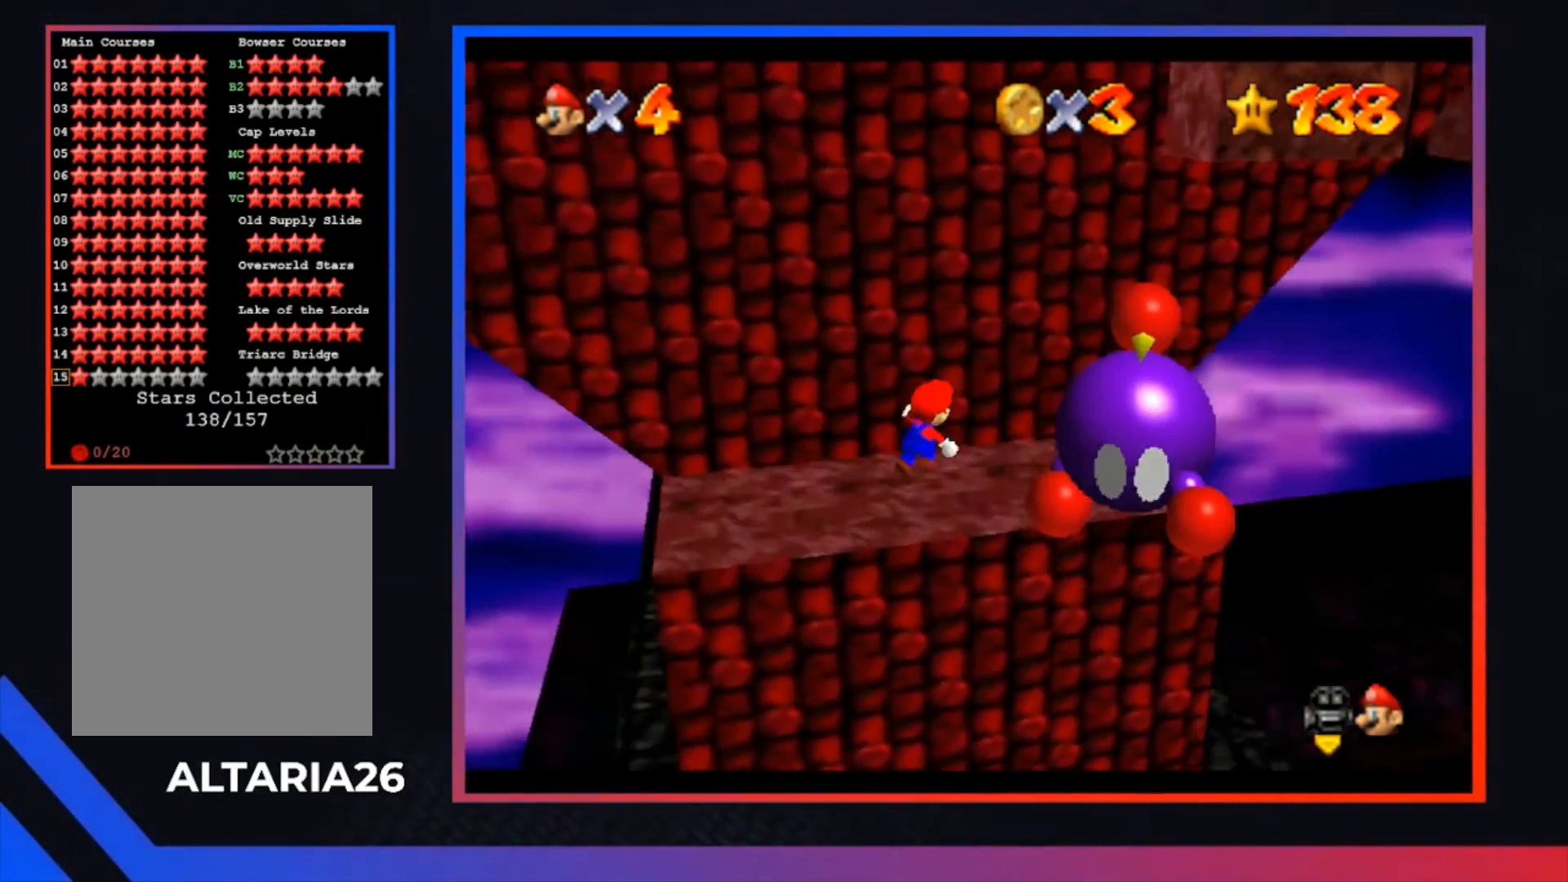
{"buttons": [], "left_stick": "right", "right_stick": "center", "events": [[67, "left_stick", "center"], [333, "left_stick", "right"]]}
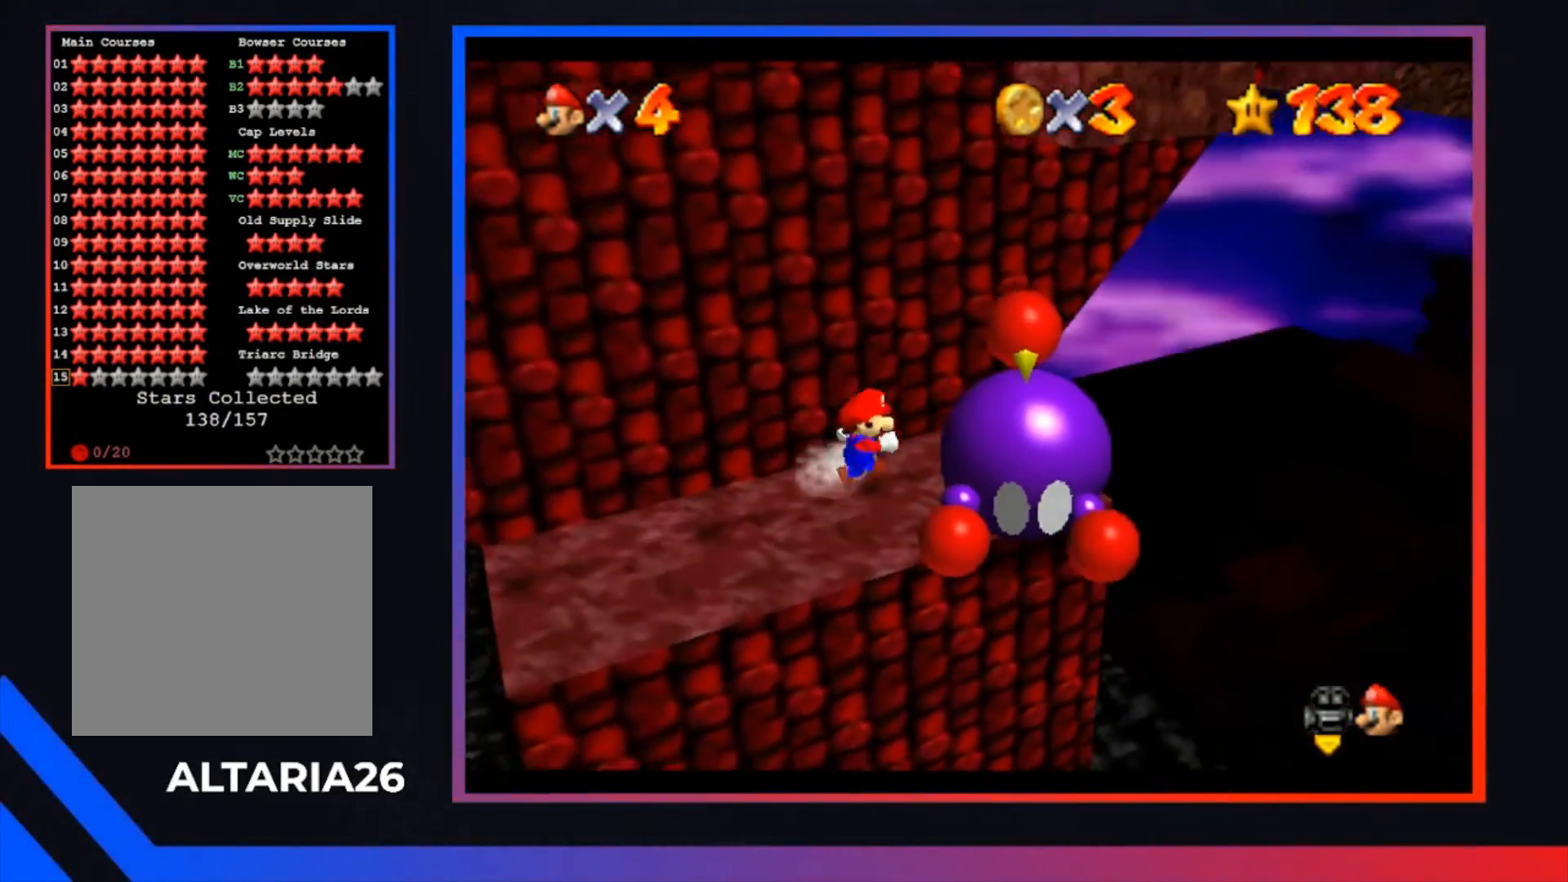
{"buttons": ["X"], "left_stick": "center", "right_stick": "center", "events": [[267, "left_stick", "down"], [400, "left_stick", "center"], [467, "X", "down"]]}
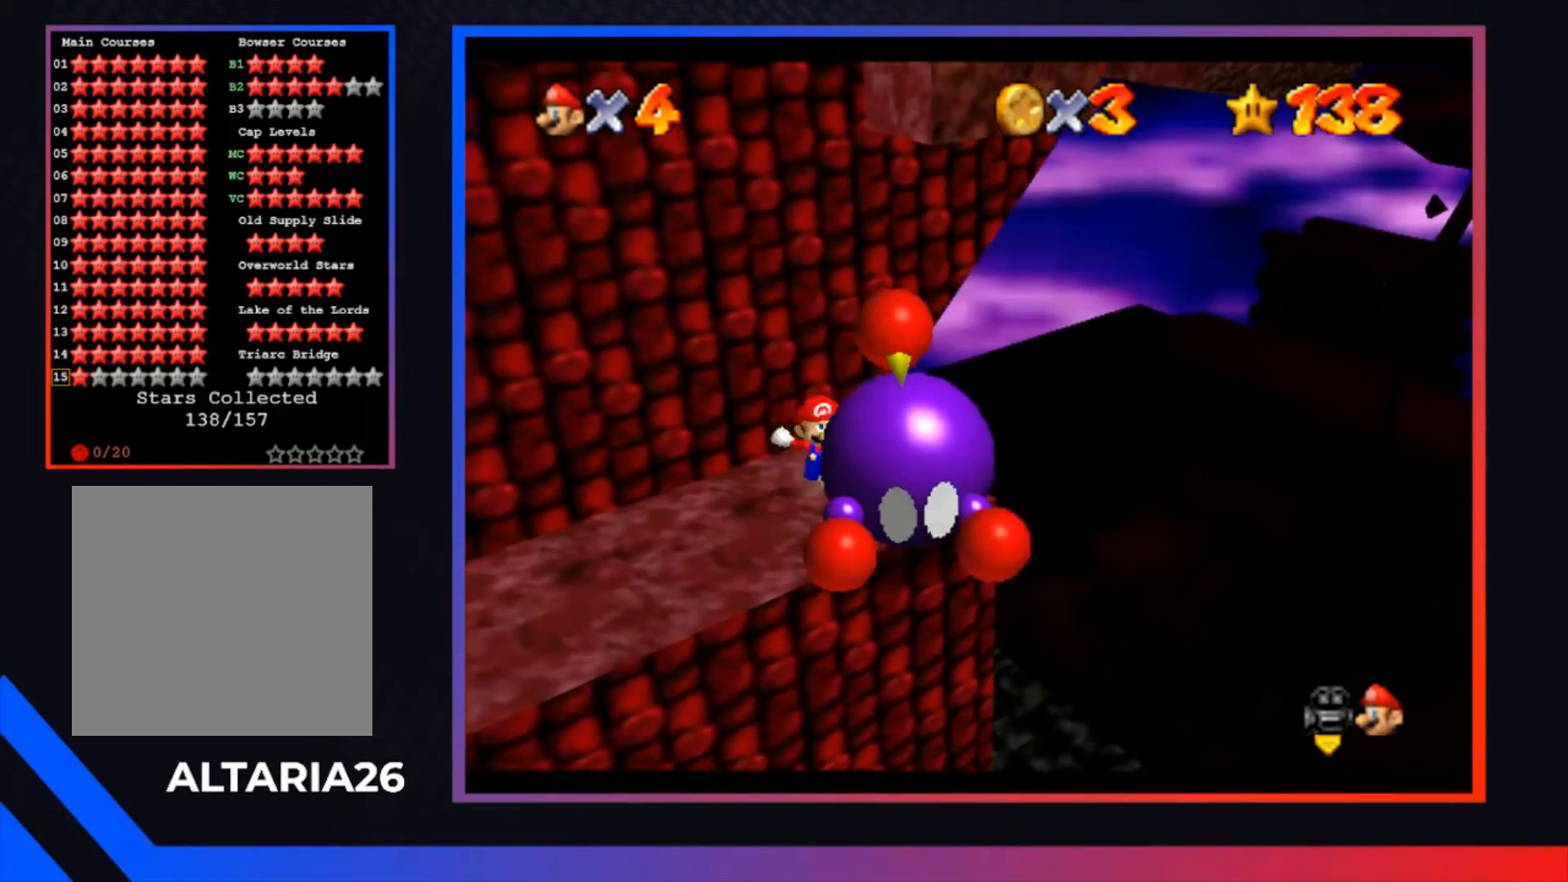
{"buttons": [], "left_stick": "down", "right_stick": "center", "events": [[133, "X", "up"], [500, "left_stick", "down"]]}
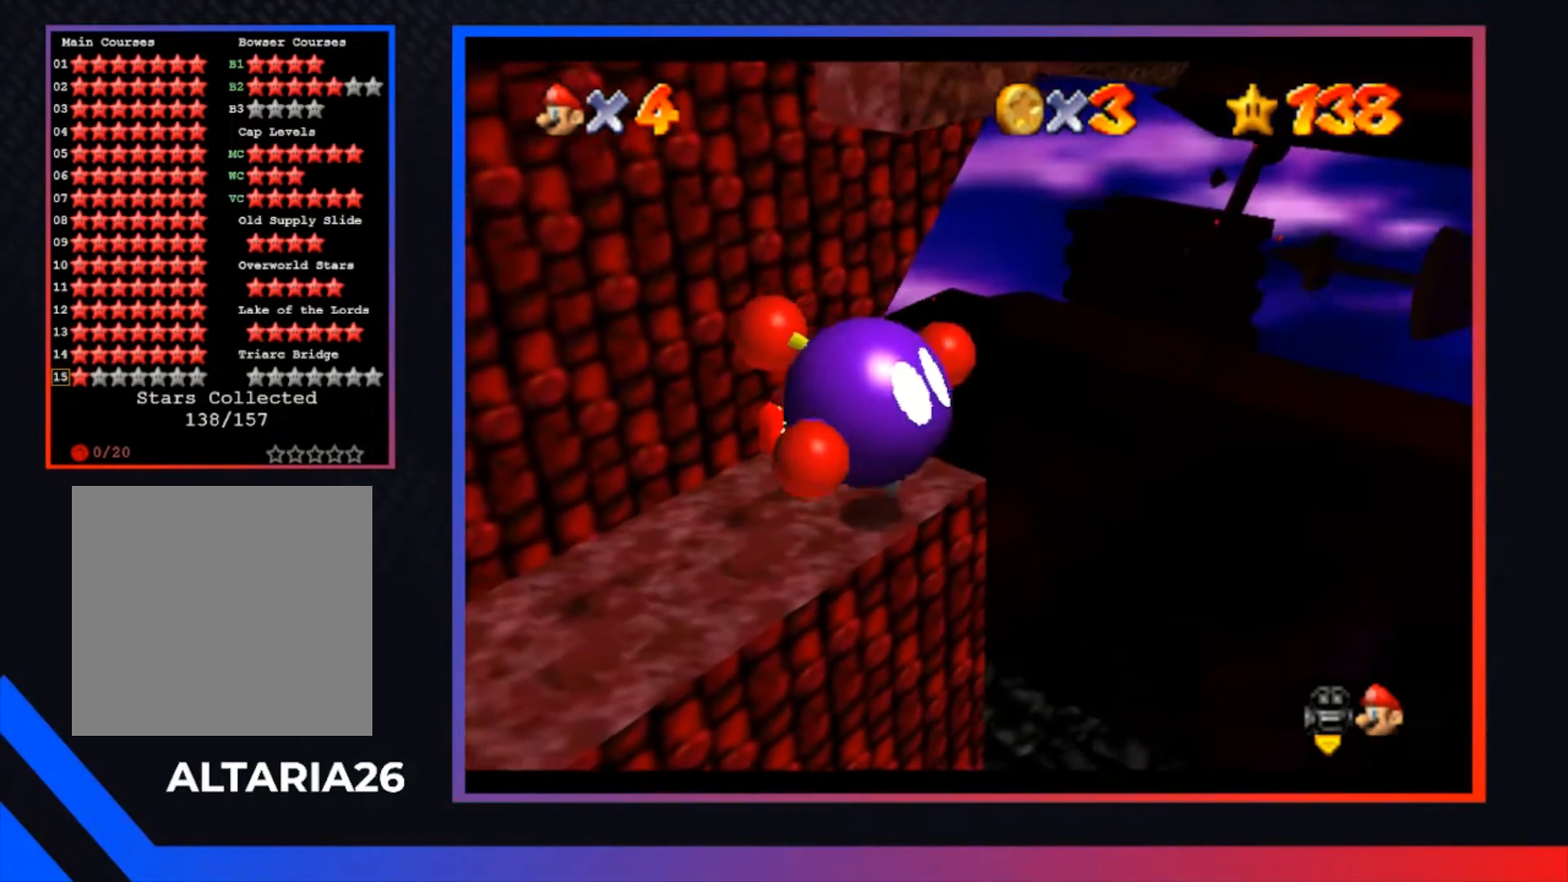
{"buttons": ["R1"], "left_stick": "down-left", "right_stick": "center", "events": [[100, "R1", "down"], [133, "left_stick", "down-left"], [233, "R1", "up"], [300, "R1", "down"], [400, "R1", "up"], [500, "R1", "down"]]}
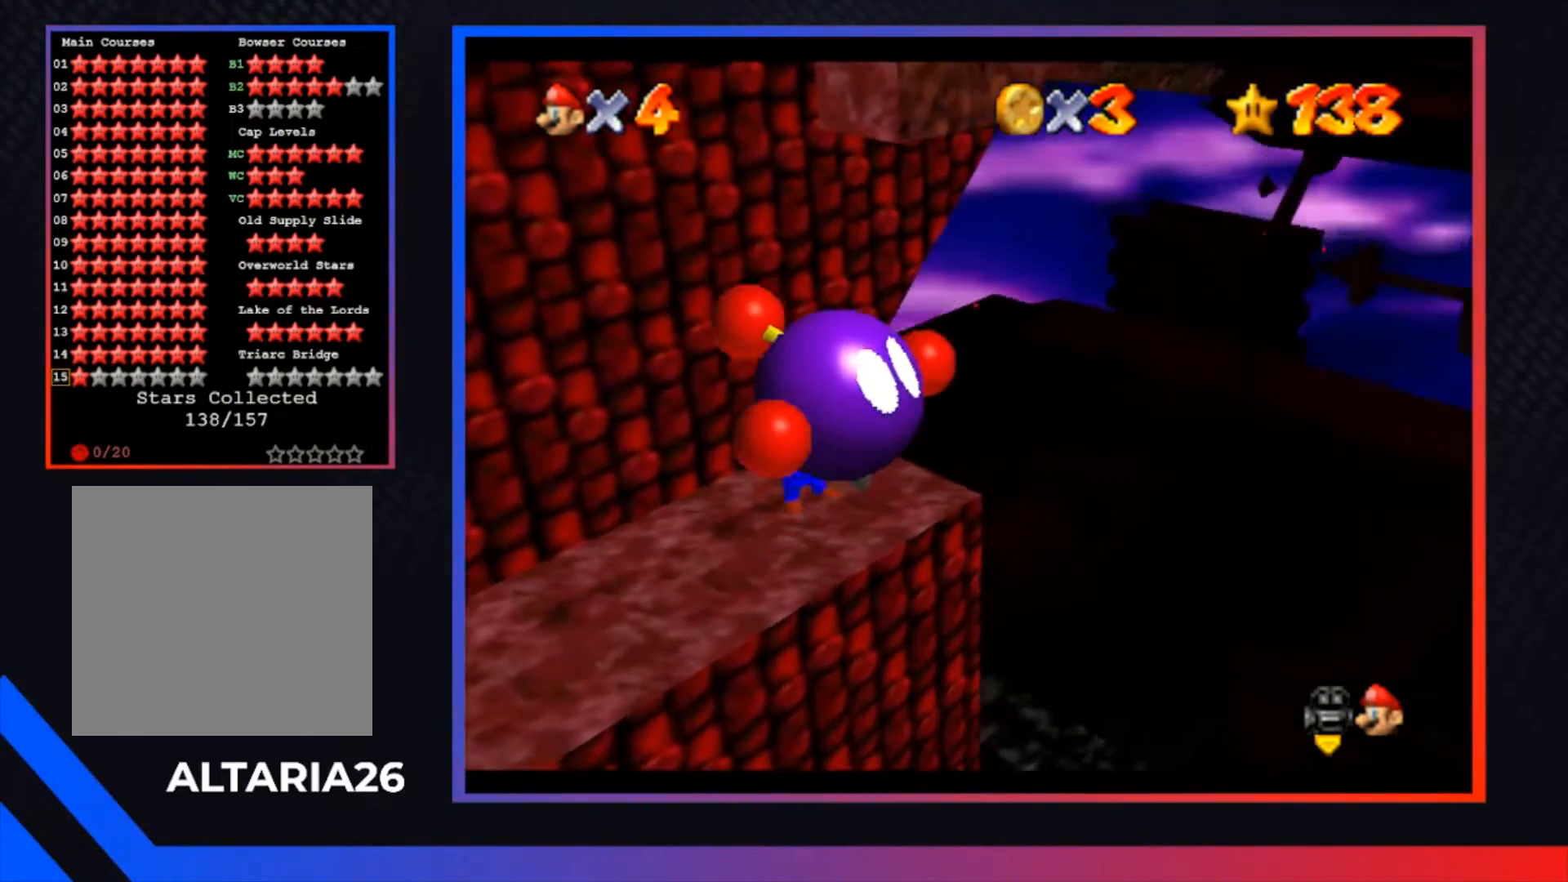
{"buttons": [], "left_stick": "left", "right_stick": "center", "events": [[100, "R1", "up"], [200, "R1", "down"], [300, "R1", "up"], [367, "left_stick", "left"]]}
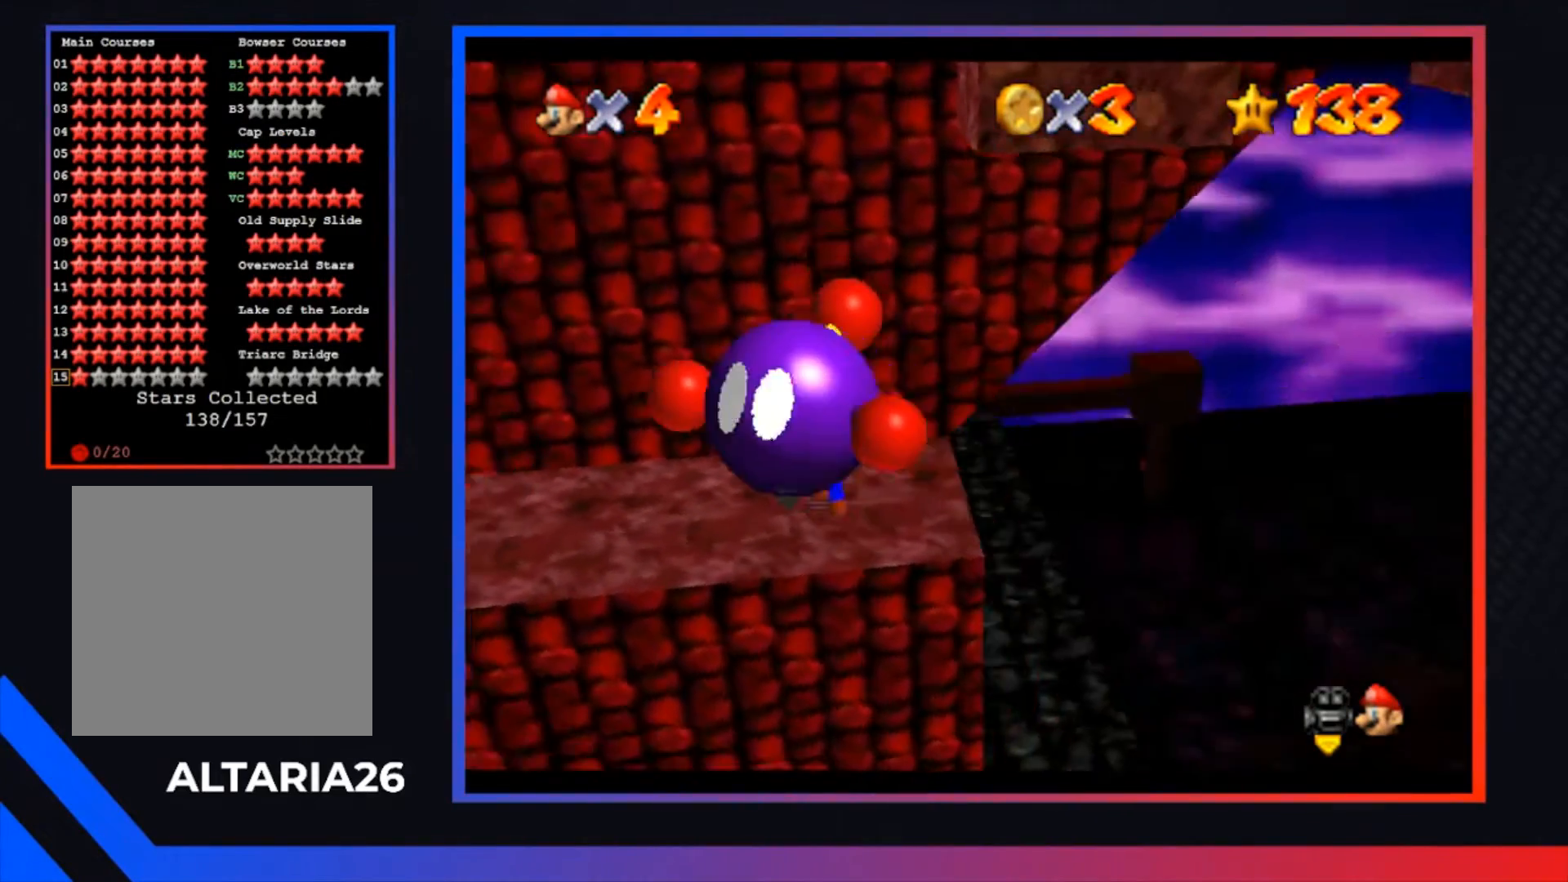
{"buttons": ["X"], "left_stick": "up-left", "right_stick": "center", "events": [[200, "left_stick", "up-left"], [400, "X", "down"]]}
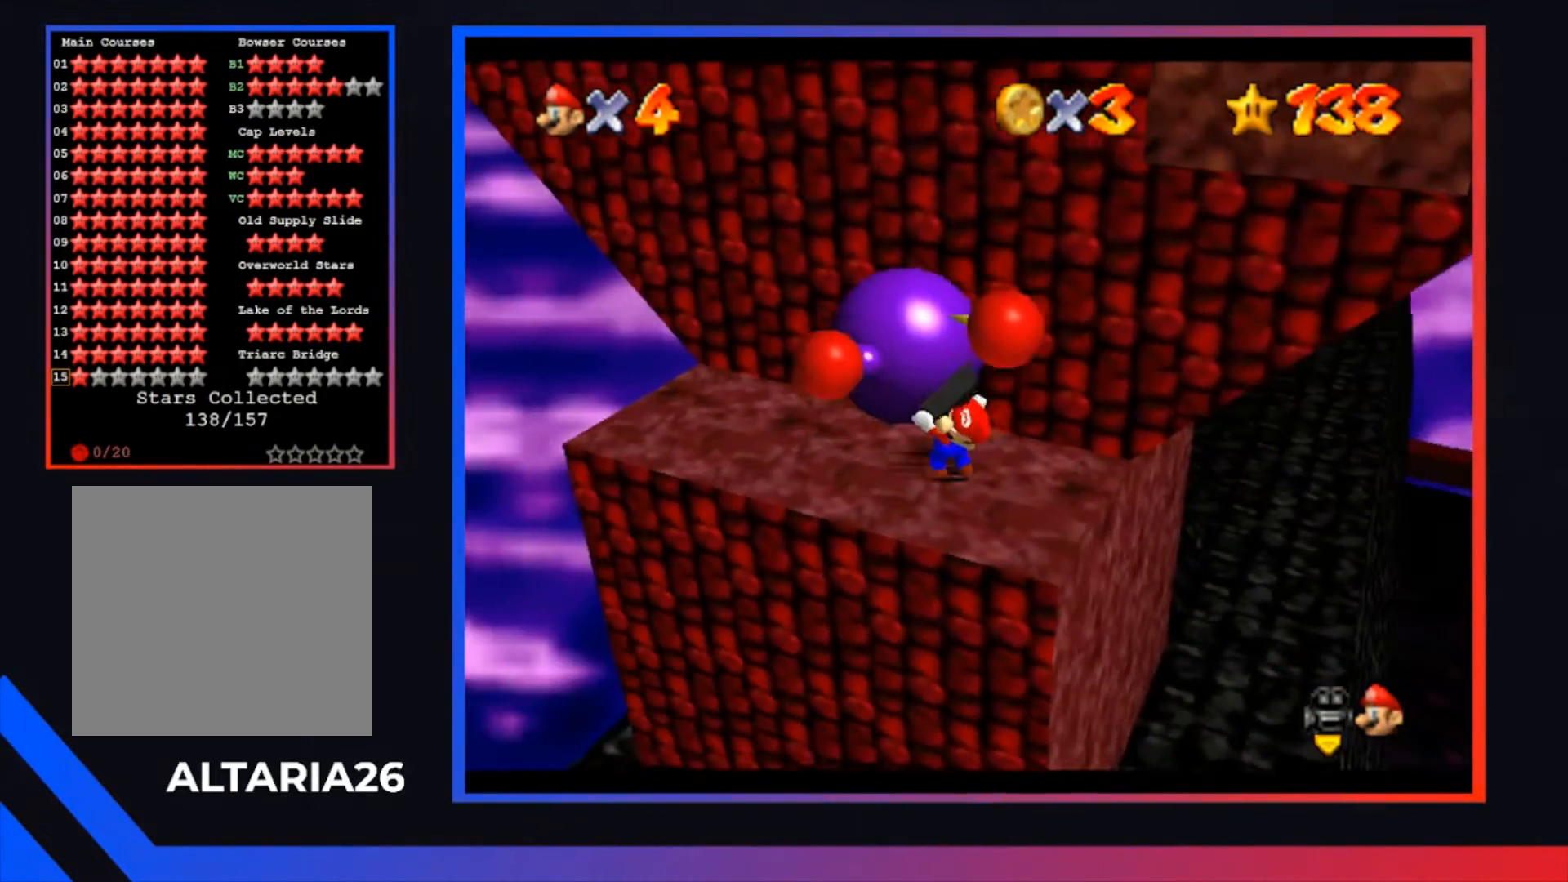
{"buttons": [], "left_stick": "center", "right_stick": "center", "events": [[67, "X", "up"], [267, "left_stick", "center"]]}
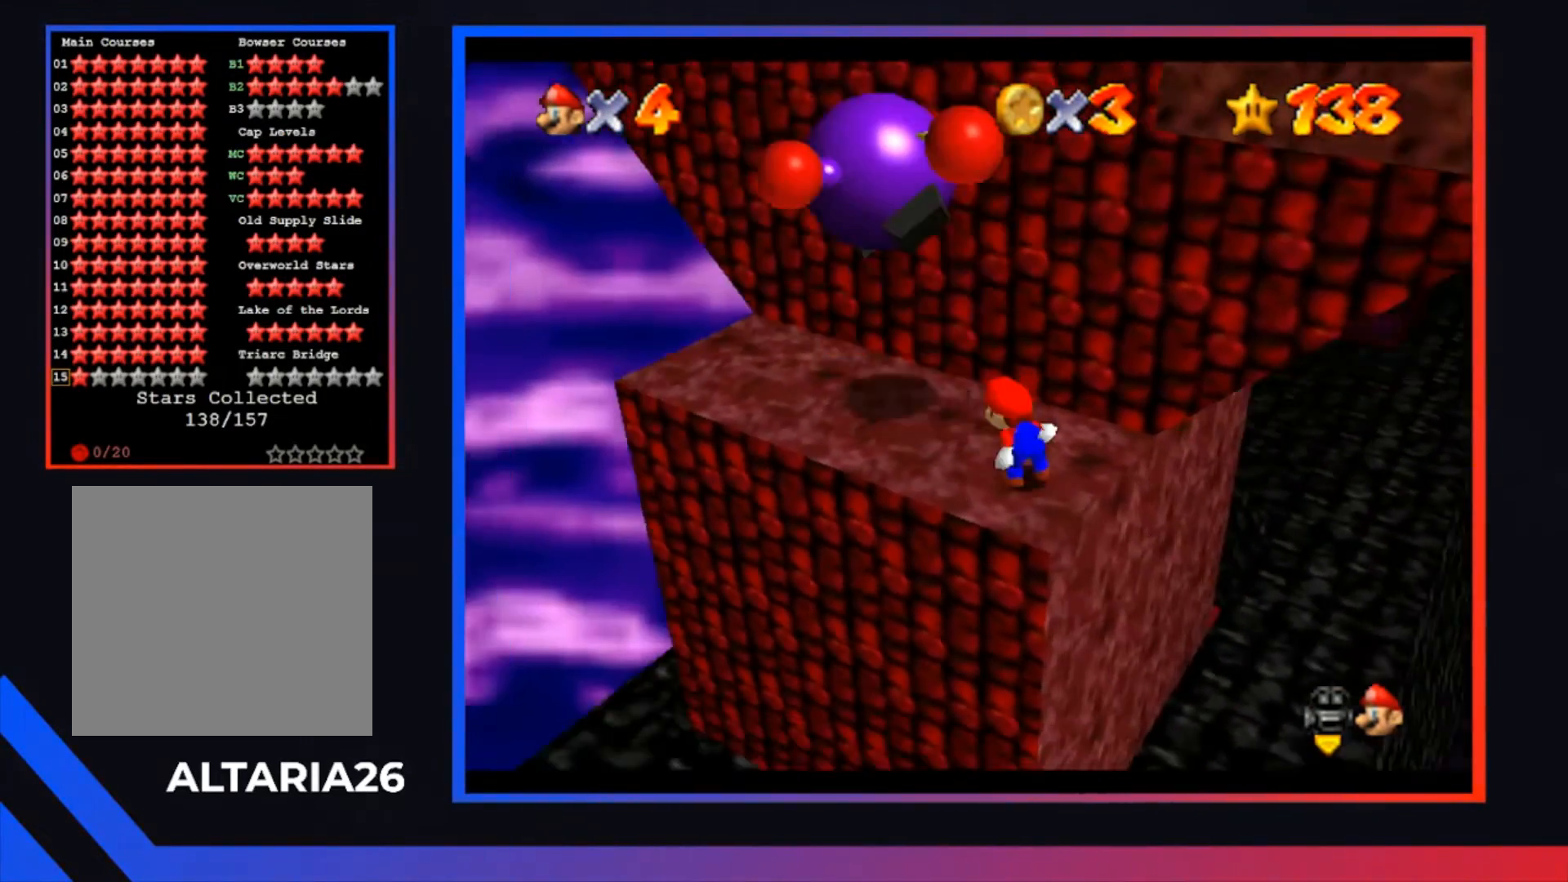
{"buttons": [], "left_stick": "up-left", "right_stick": "center", "events": [[167, "left_stick", "up-left"]]}
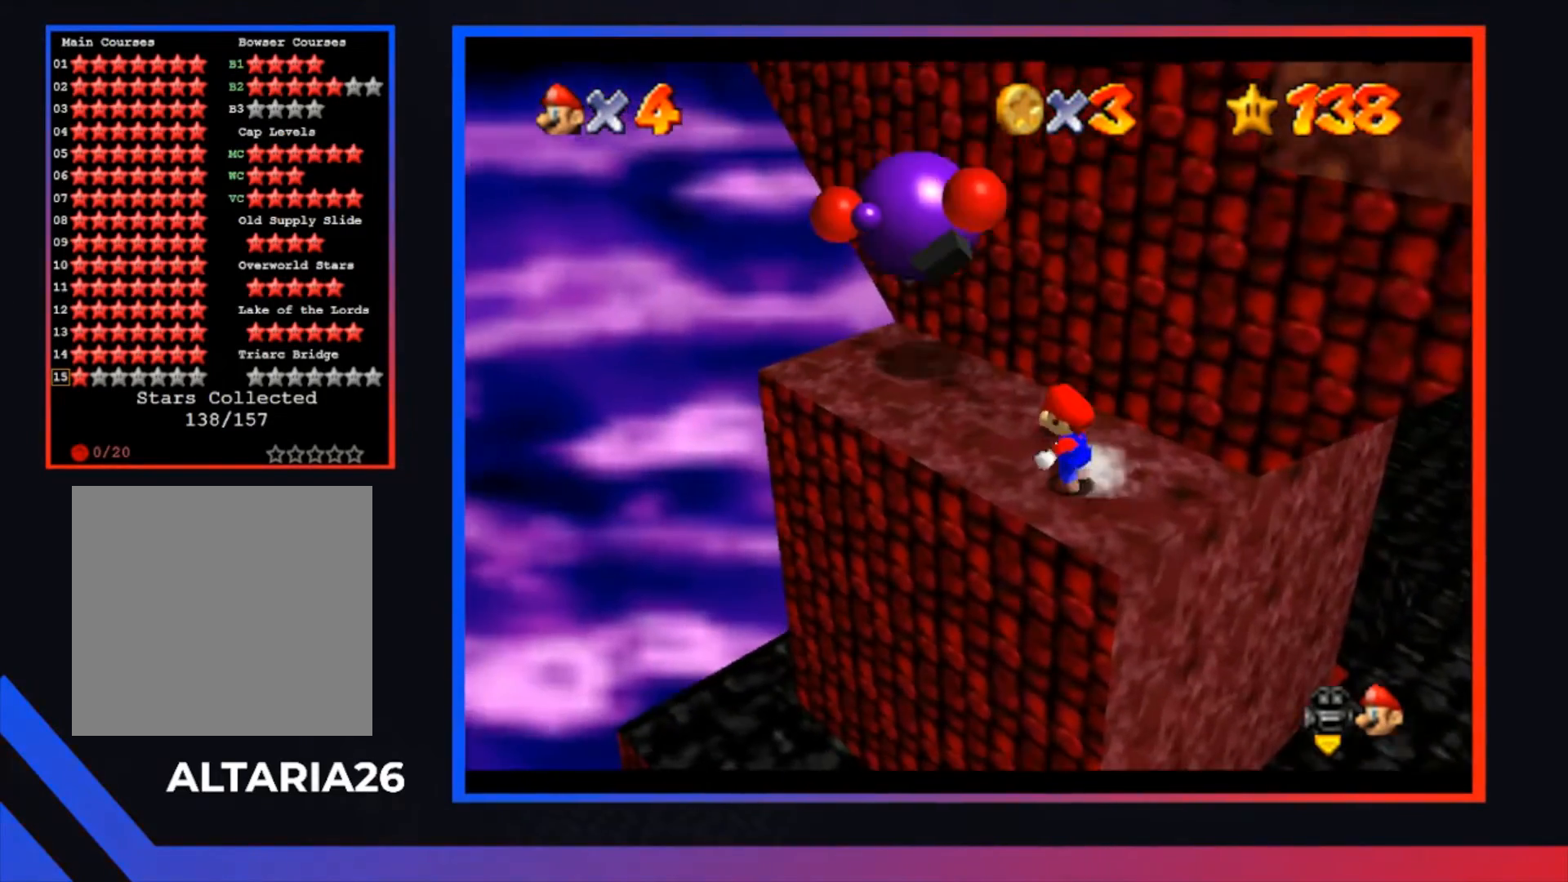
{"buttons": ["A"], "left_stick": "center", "right_stick": "center", "events": [[367, "A", "down"], [500, "left_stick", "center"]]}
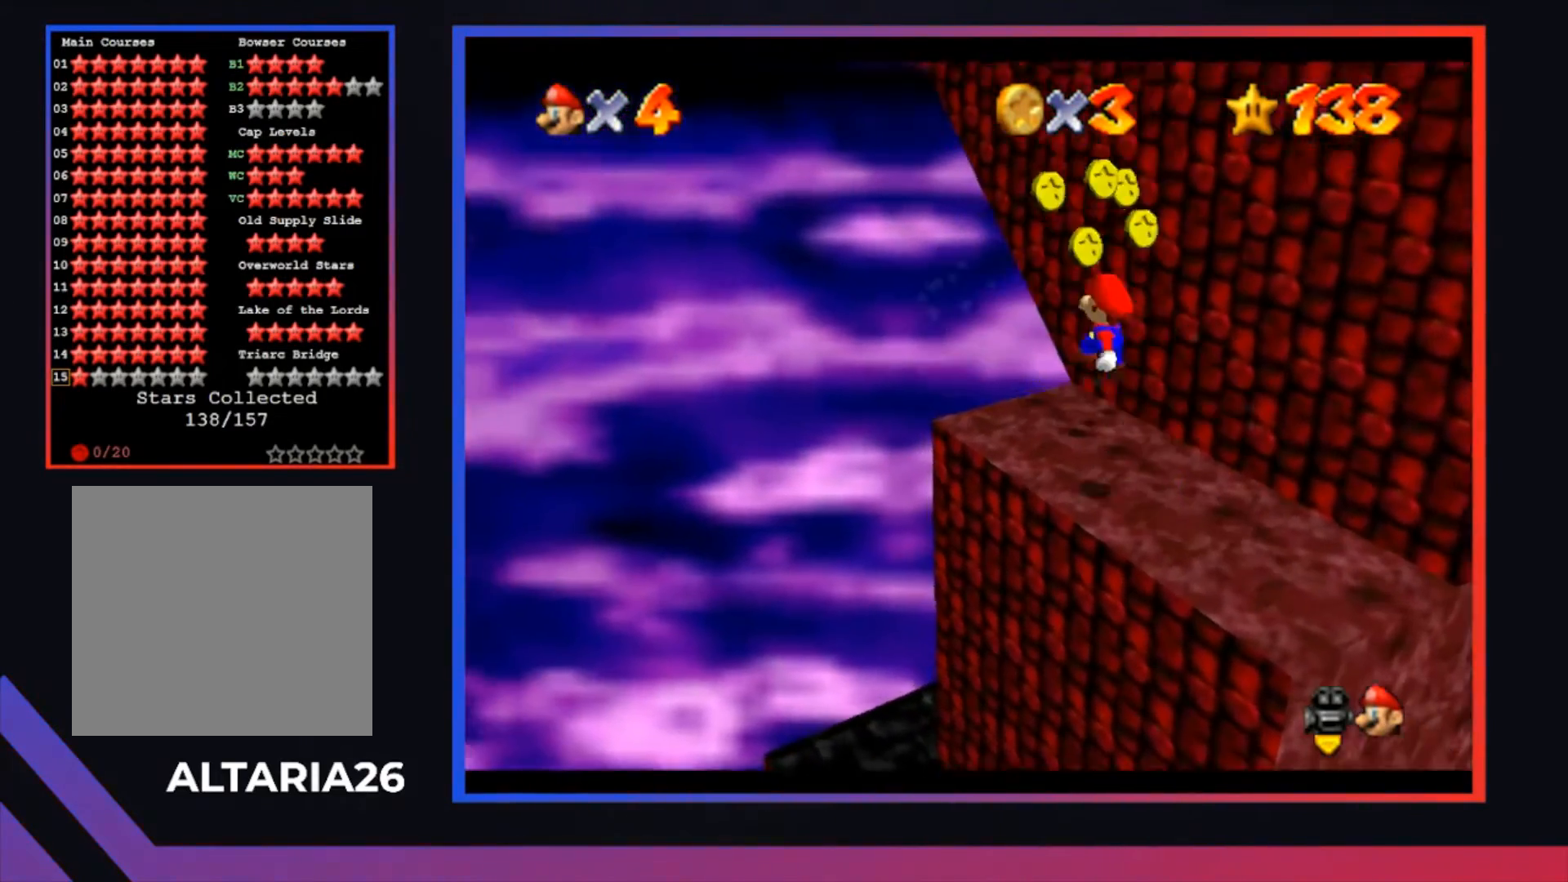
{"buttons": ["X"], "left_stick": "right", "right_stick": "center", "events": [[67, "left_stick", "right"], [100, "A", "up"], [433, "X", "down"]]}
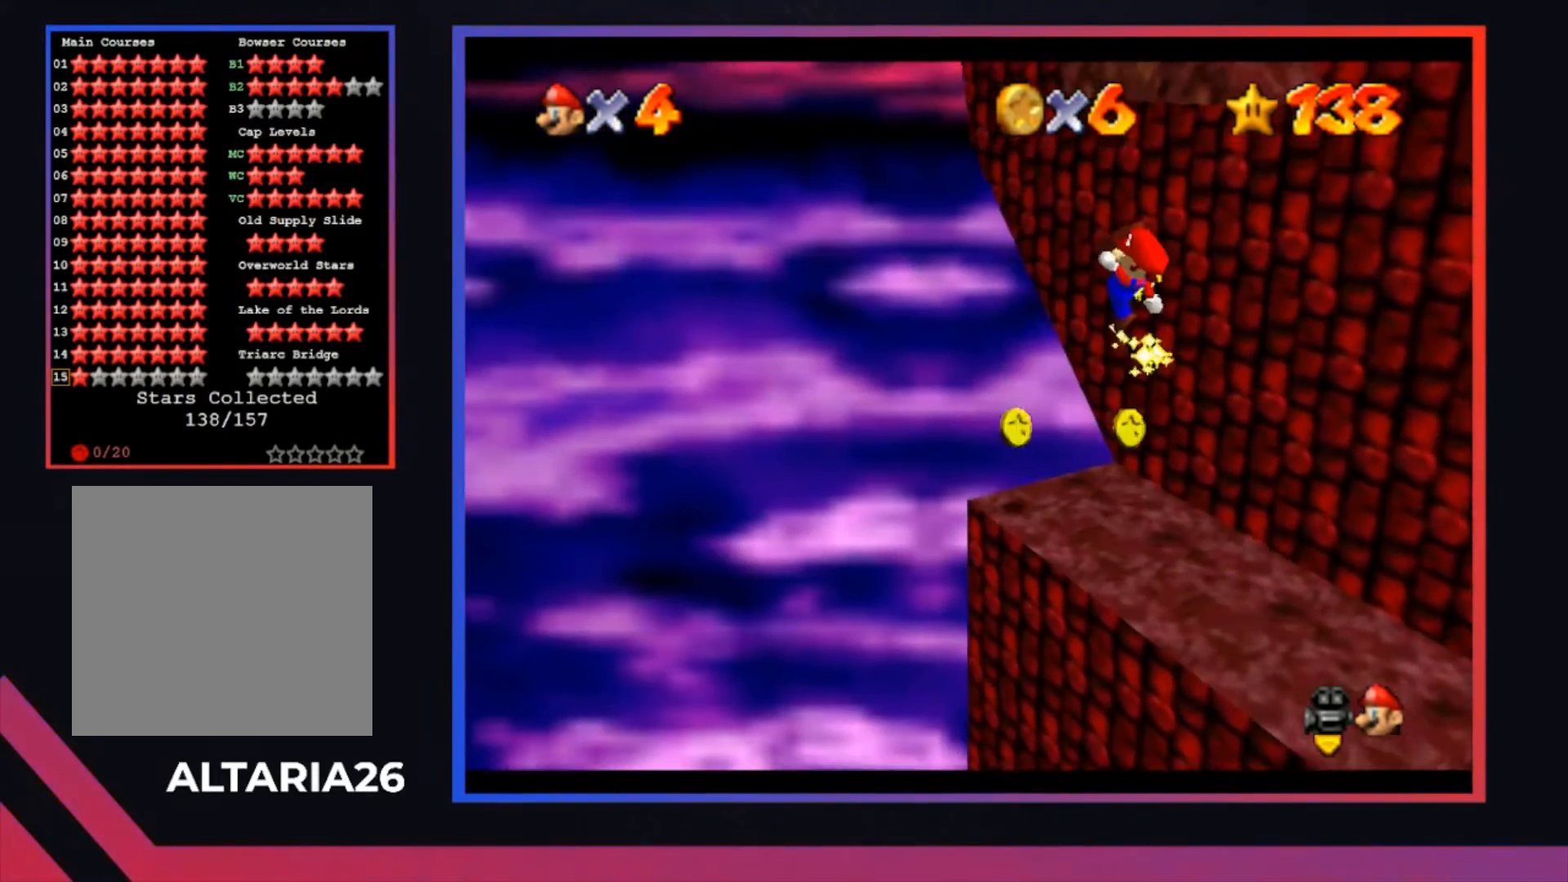
{"buttons": [], "left_stick": "center", "right_stick": "center", "events": [[167, "X", "up"], [233, "left_stick", "down-right"], [400, "left_stick", "center"]]}
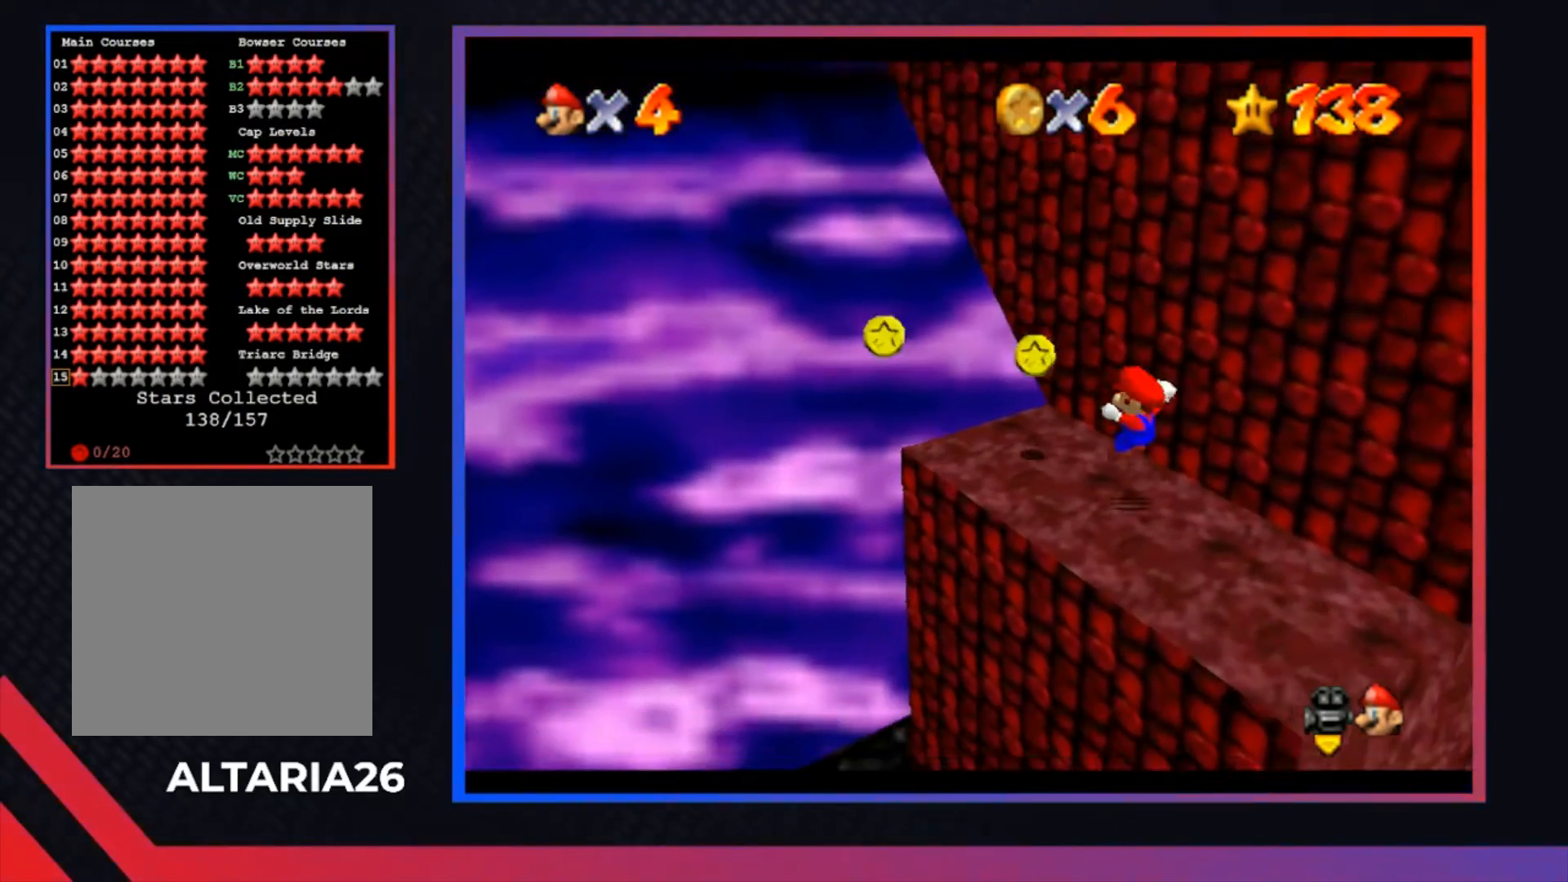
{"buttons": [], "left_stick": "center", "right_stick": "center", "events": [[233, "L1", "down"], [333, "L1", "up"]]}
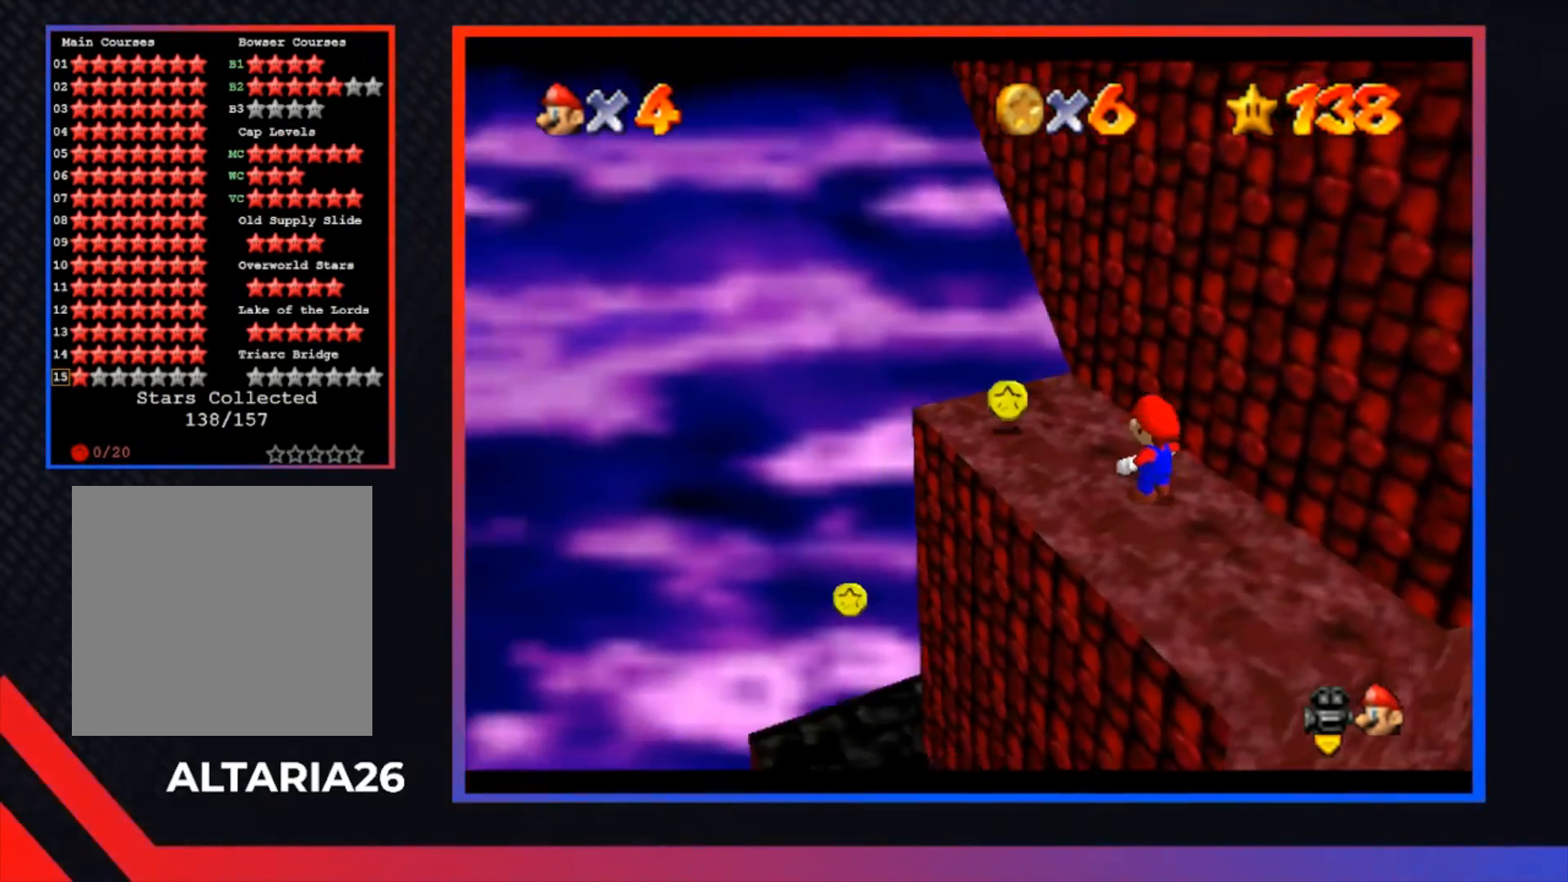
{"buttons": [], "left_stick": "center", "right_stick": "center", "events": [[333, "left_stick", "down-right"], [467, "left_stick", "center"]]}
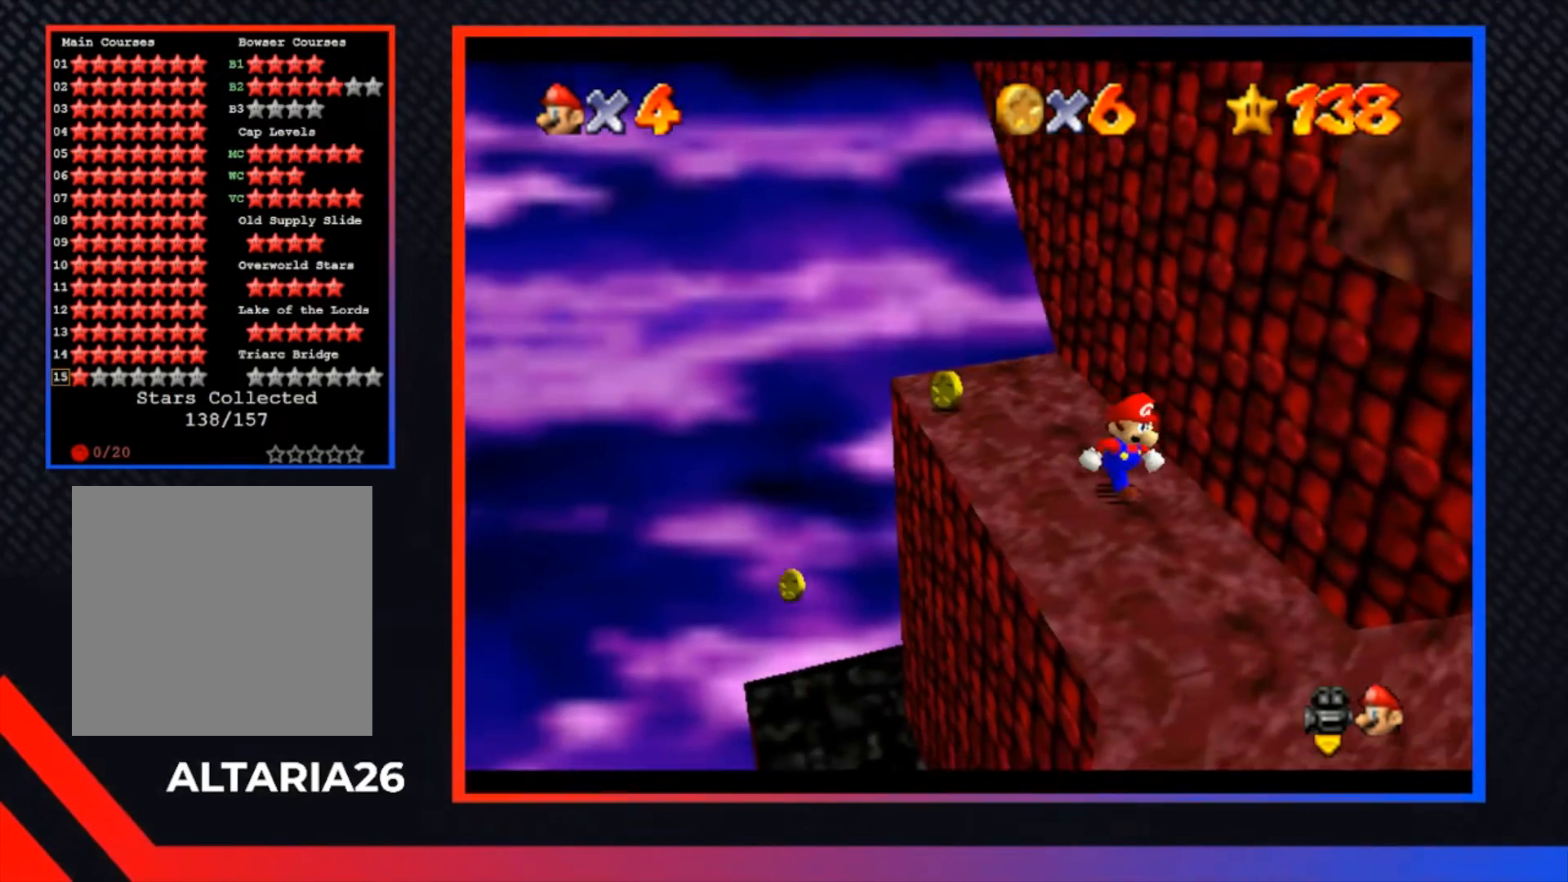
{"buttons": [], "left_stick": "center", "right_stick": "center", "events": []}
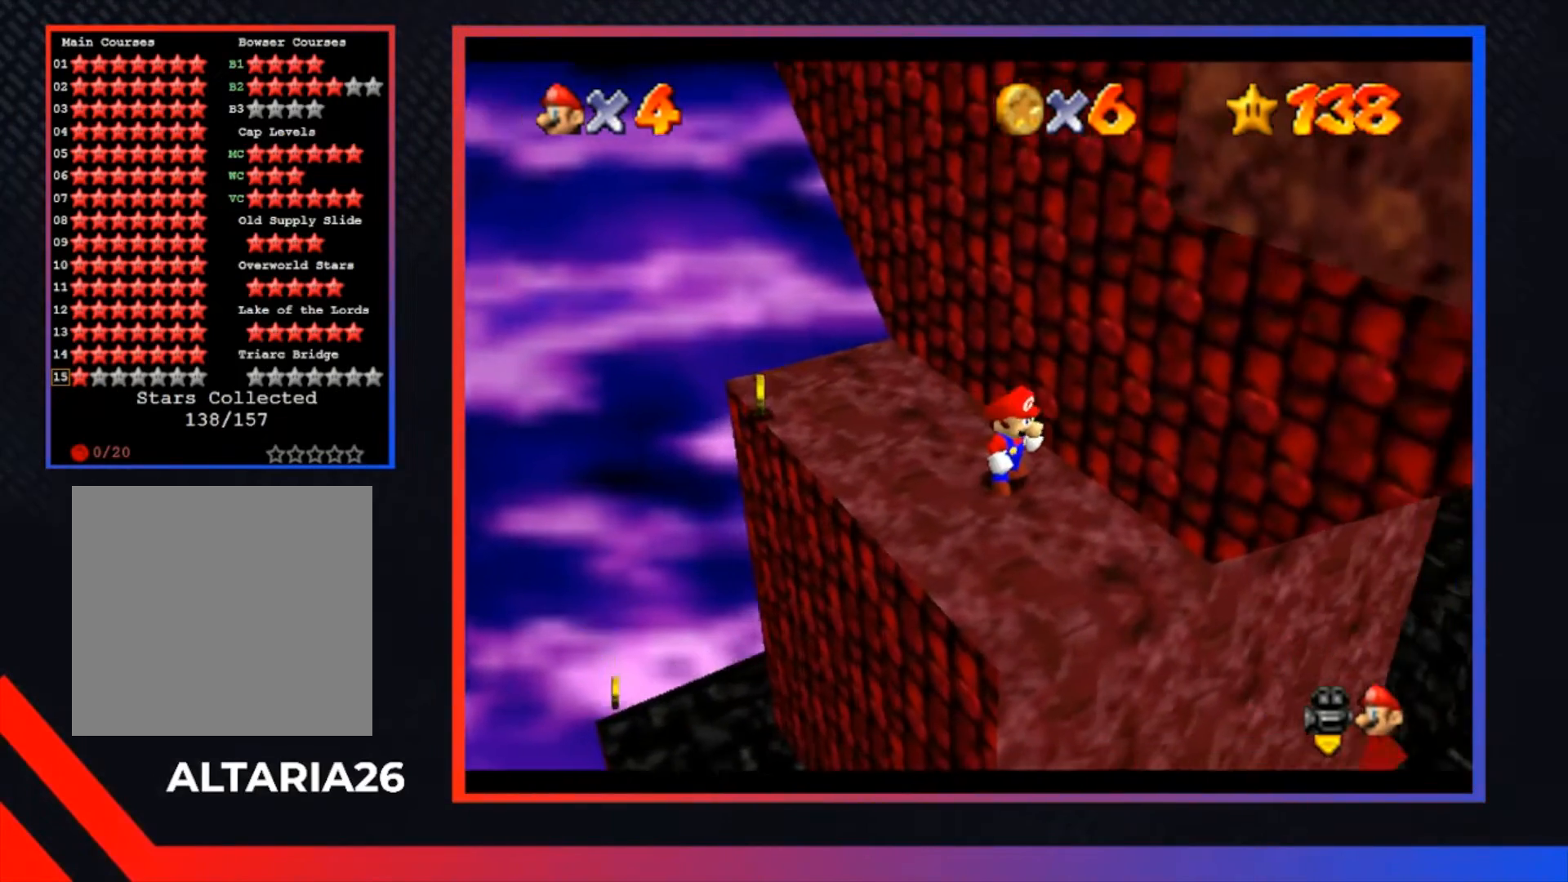
{"buttons": [], "left_stick": "center", "right_stick": "center", "events": []}
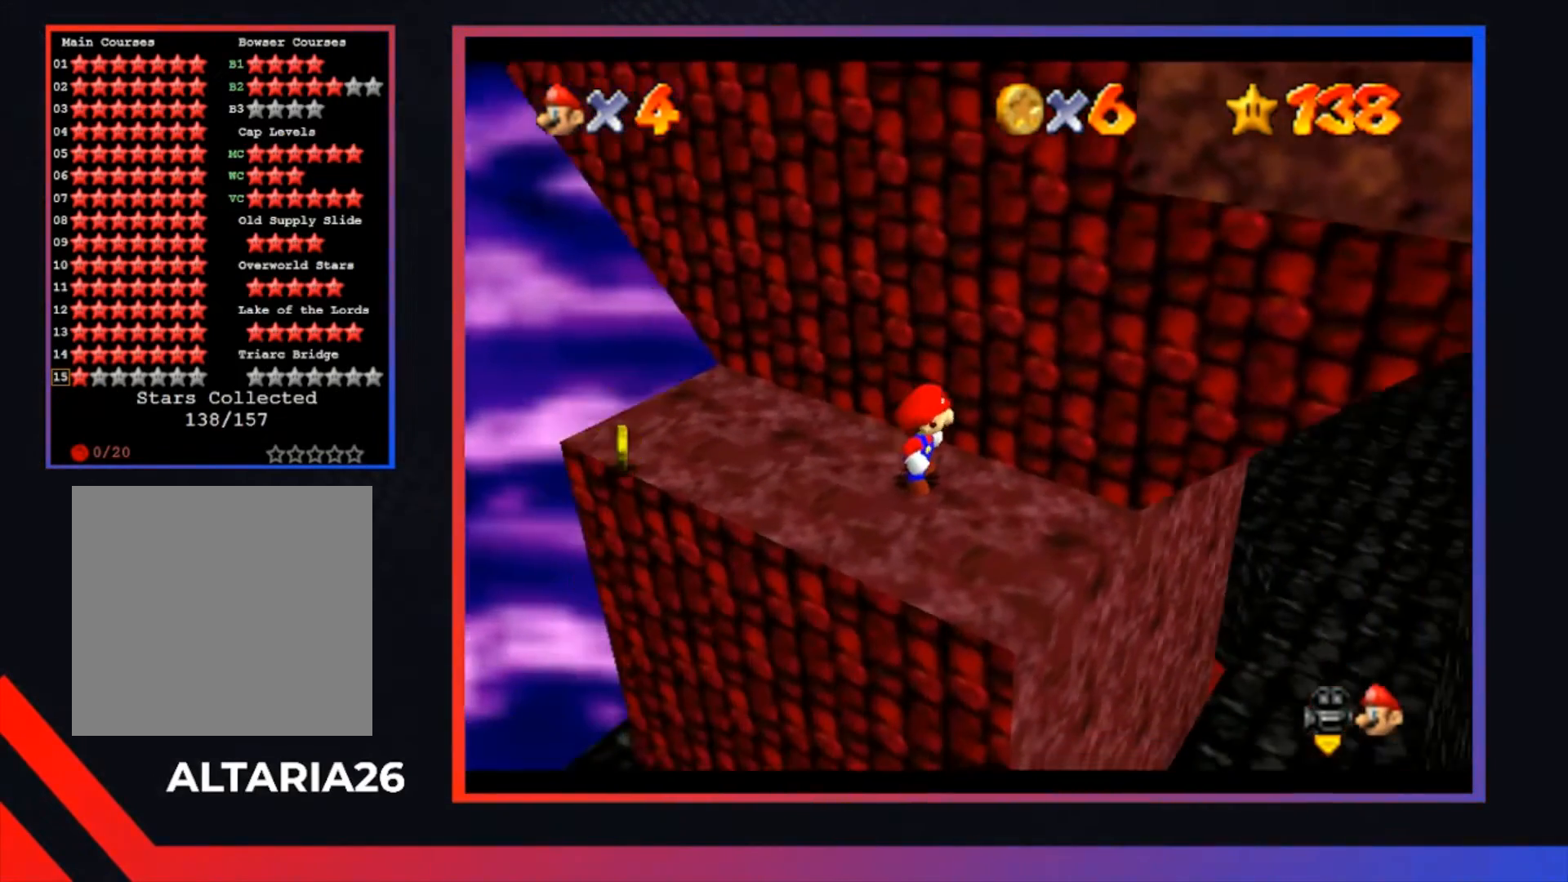
{"buttons": [], "left_stick": "center", "right_stick": "center", "events": []}
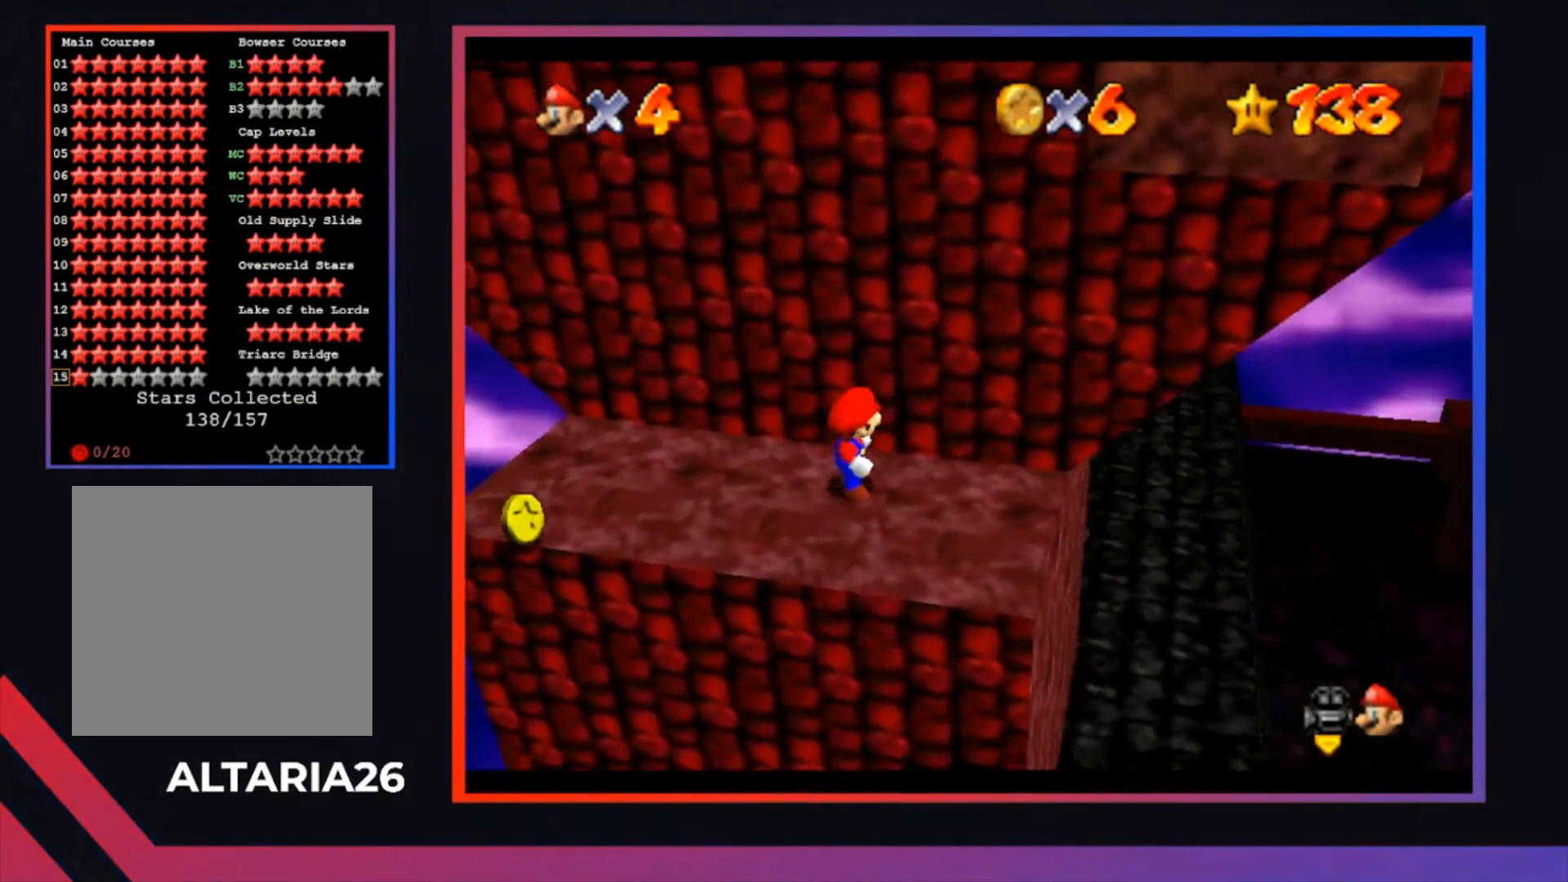
{"buttons": [], "left_stick": "center", "right_stick": "center", "events": []}
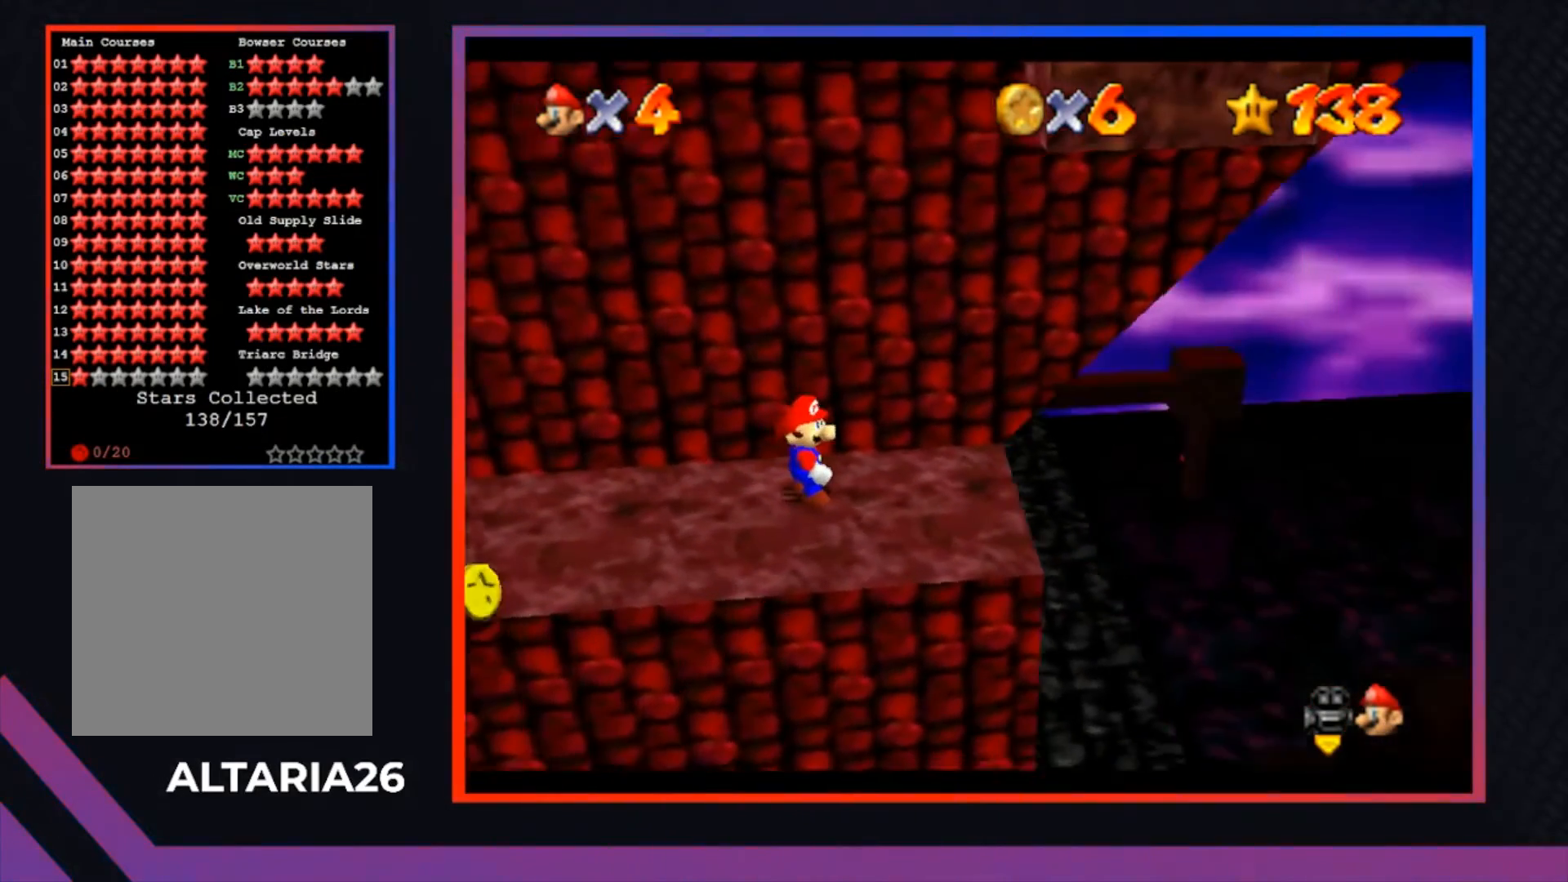
{"buttons": [], "left_stick": "center", "right_stick": "center", "events": []}
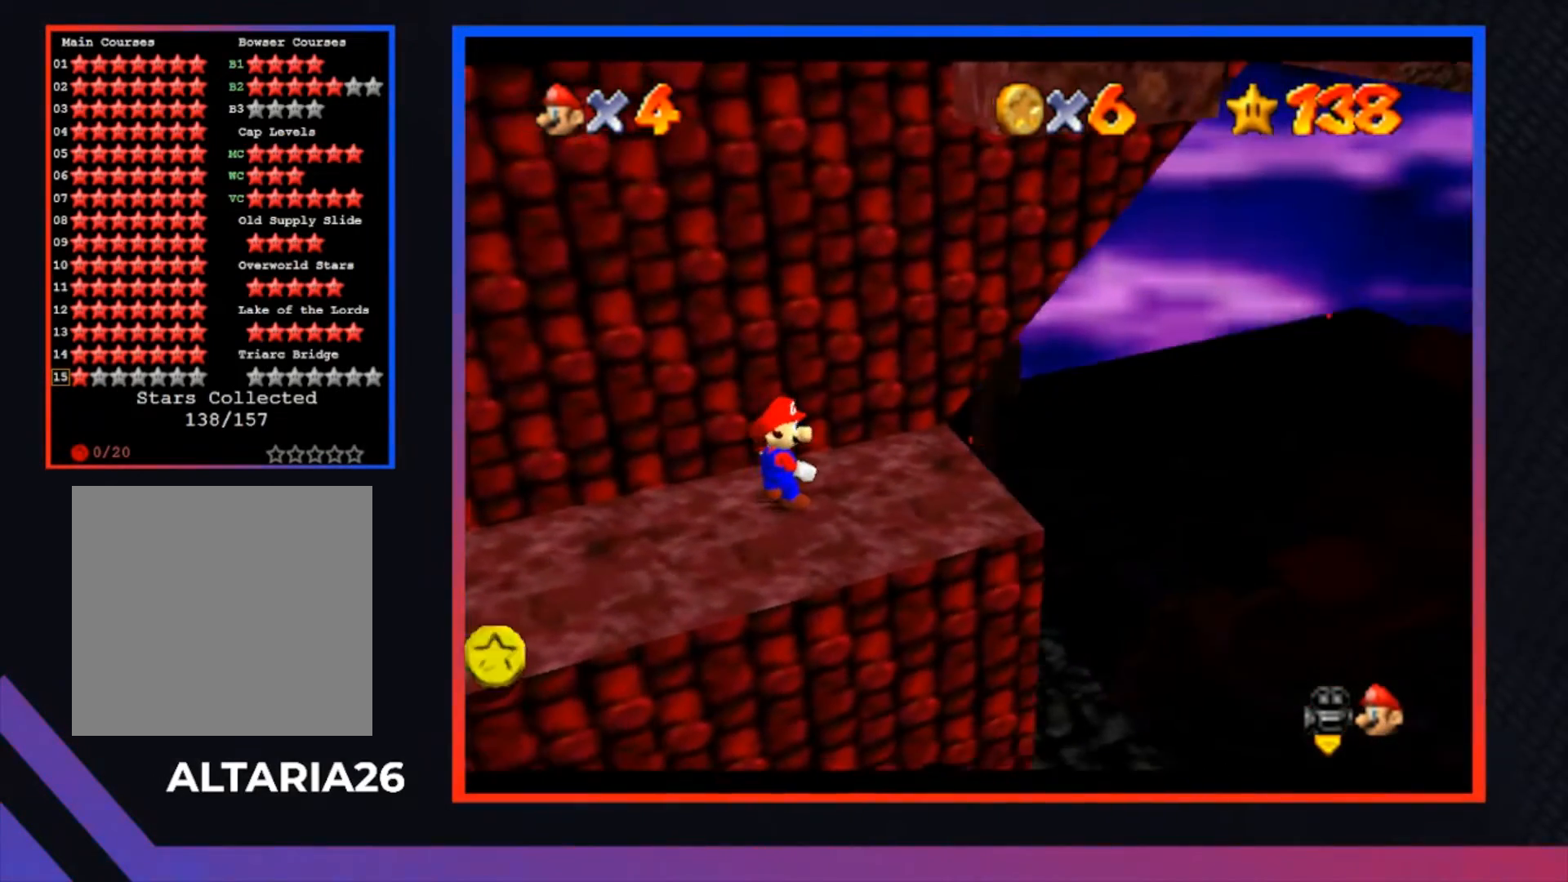
{"buttons": [], "left_stick": "center", "right_stick": "center", "events": []}